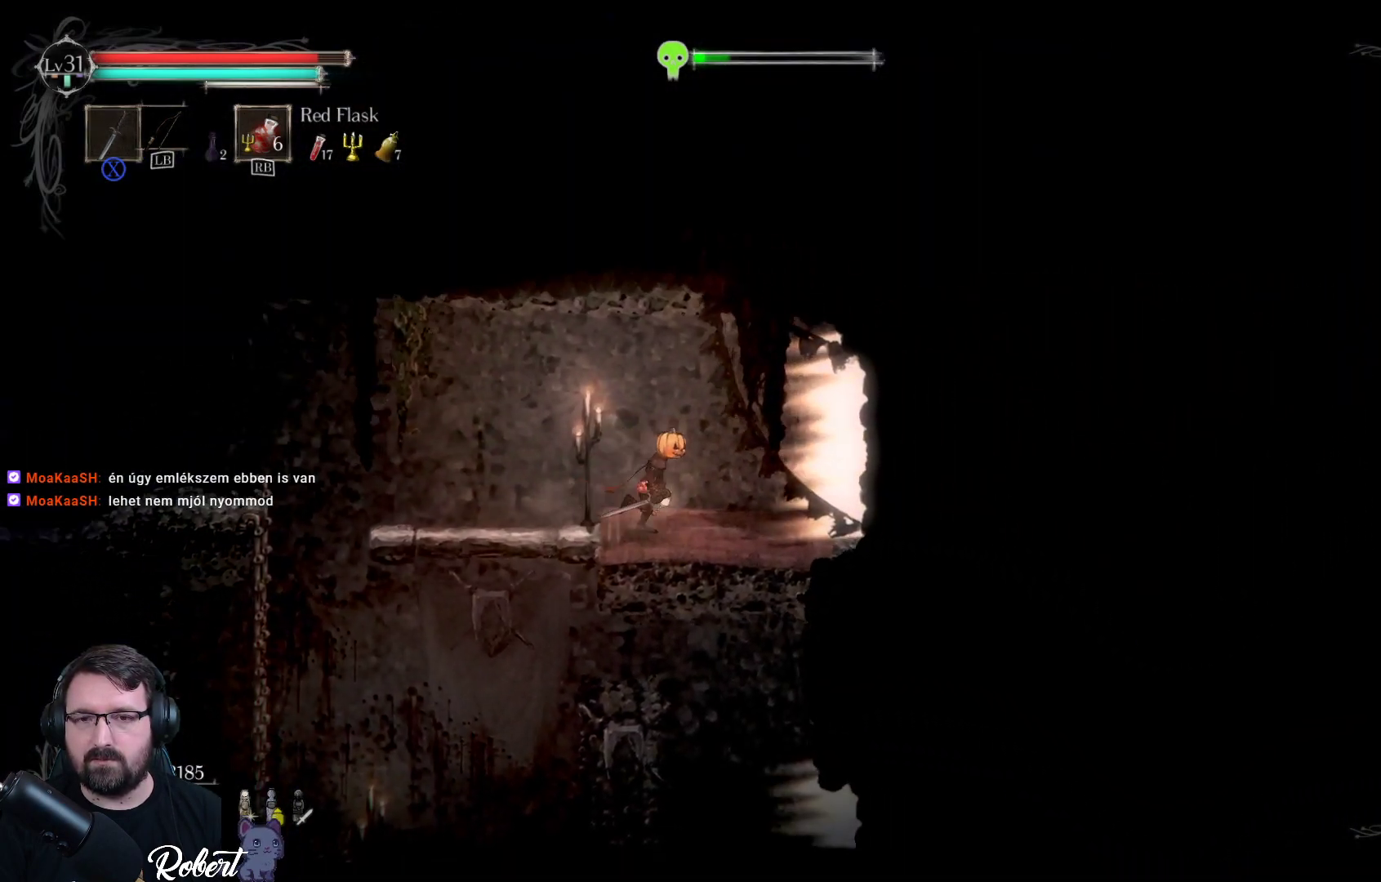
Gameplay with a controller (Xbox layout); each line is a JSON object with the inputs held at the frame after it. "events" lists button and stick changes between this image and that frame as [ms after this image, input, new state], when the widget could be followed in between.
{"buttons": [], "left_stick": "right", "right_stick": "center", "events": []}
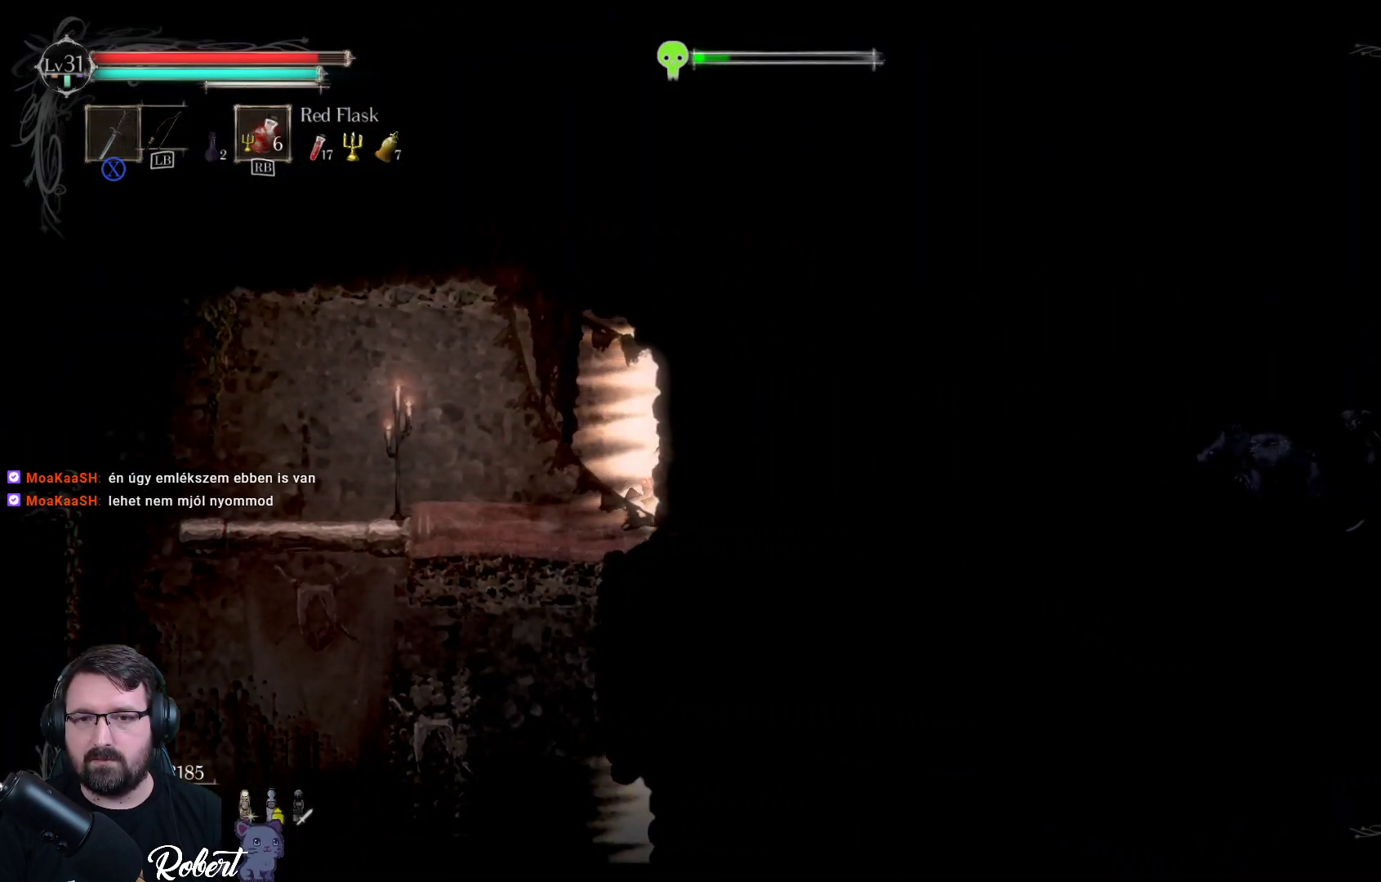
{"buttons": [], "left_stick": "center", "right_stick": "center", "events": [[233, "left_stick", "center"]]}
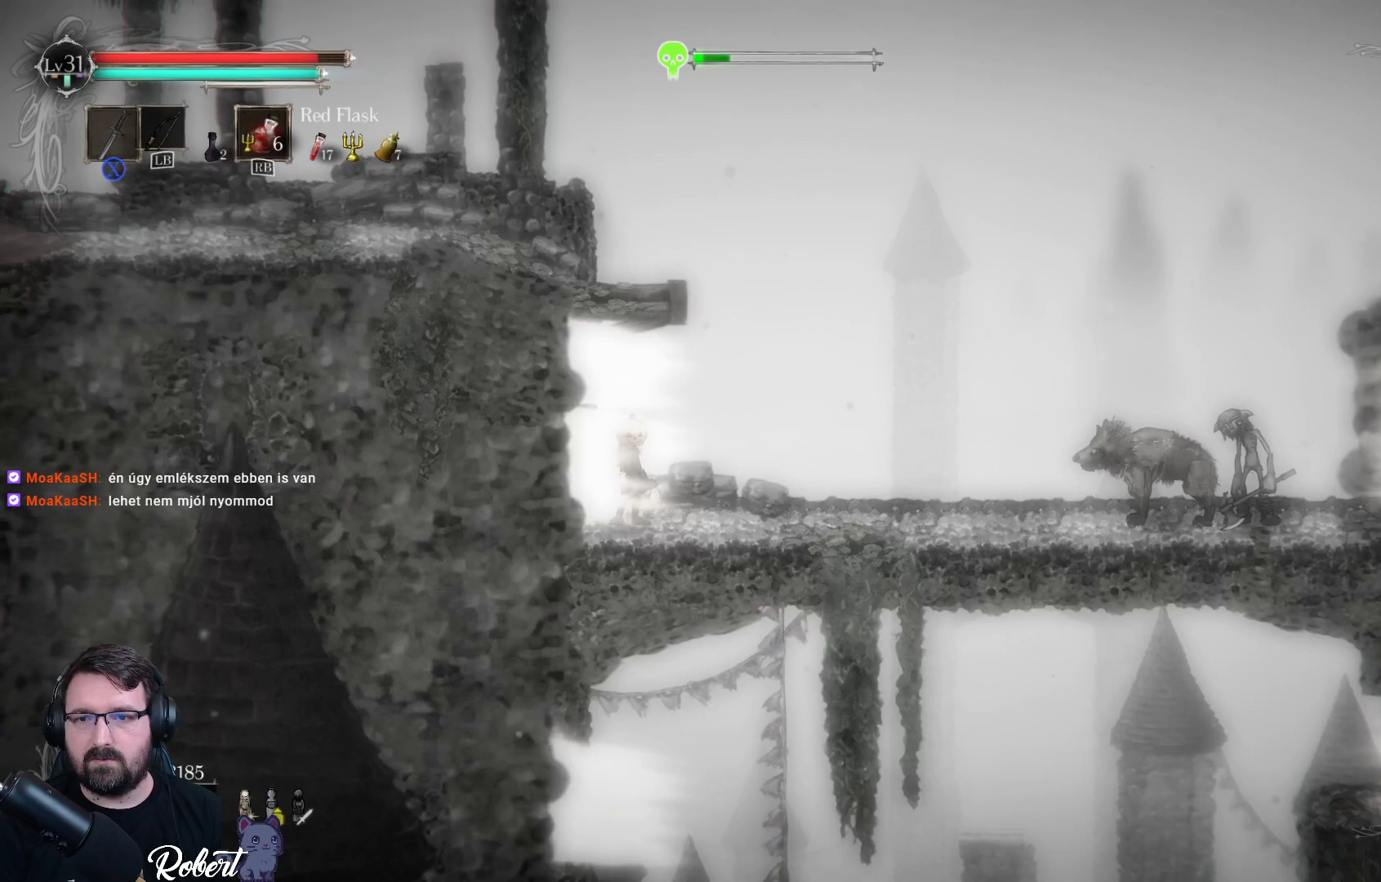
{"buttons": [], "left_stick": "right", "right_stick": "center", "events": [[300, "left_stick", "right"]]}
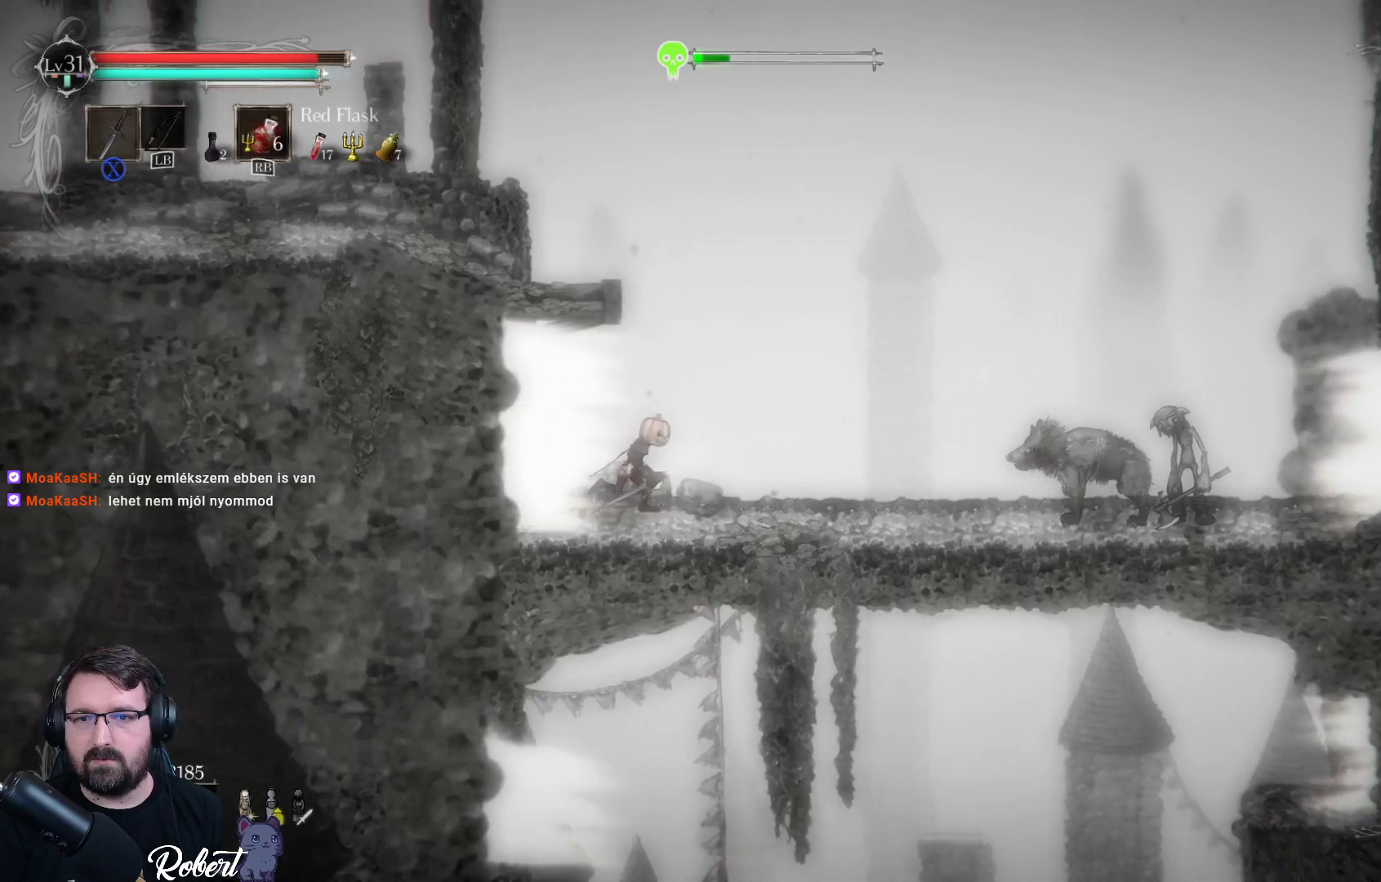
{"buttons": [], "left_stick": "right", "right_stick": "center", "events": []}
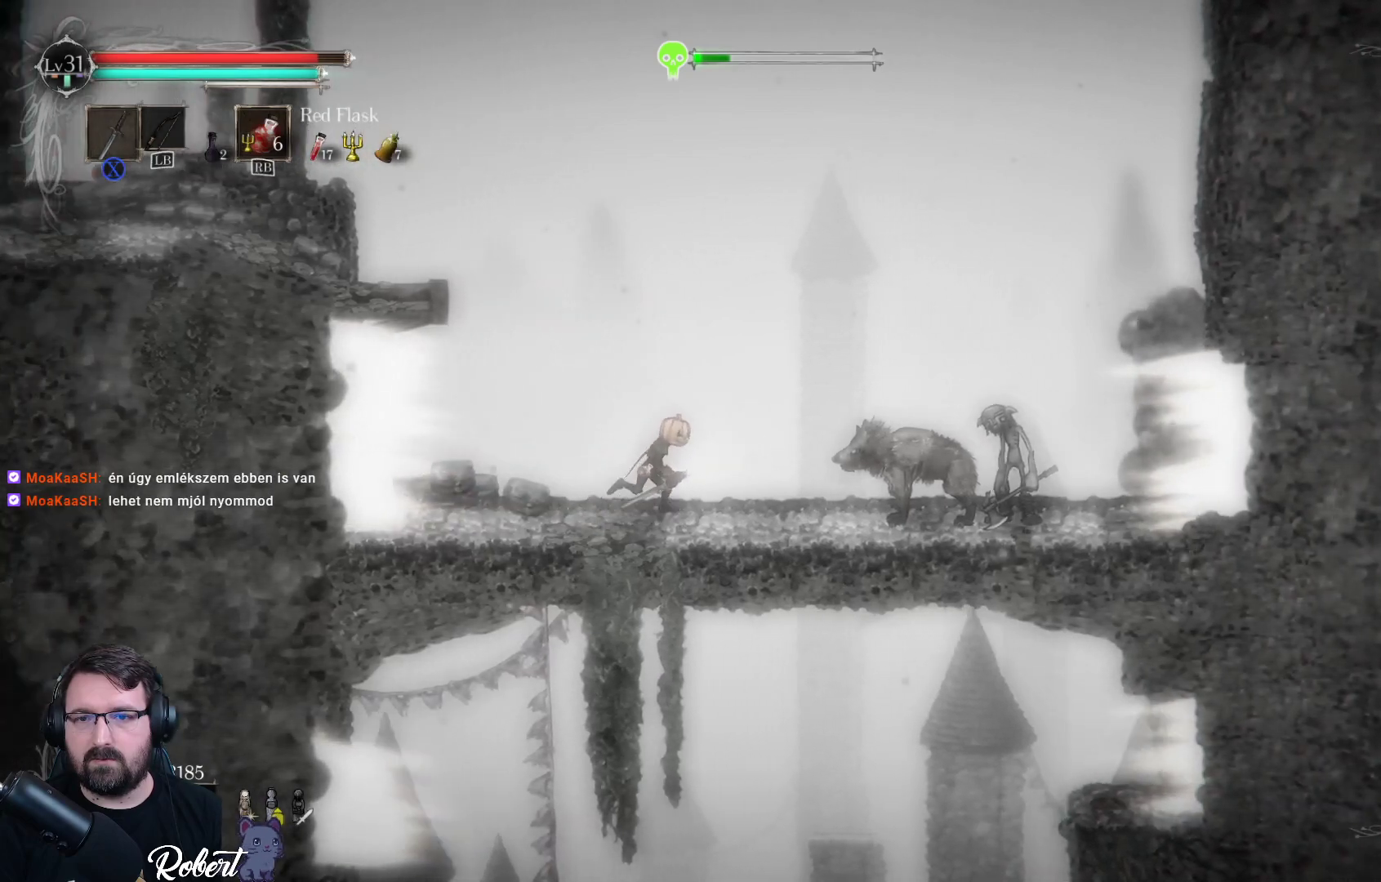
{"buttons": [], "left_stick": "right", "right_stick": "center", "events": [[300, "X", "down"], [433, "X", "up"]]}
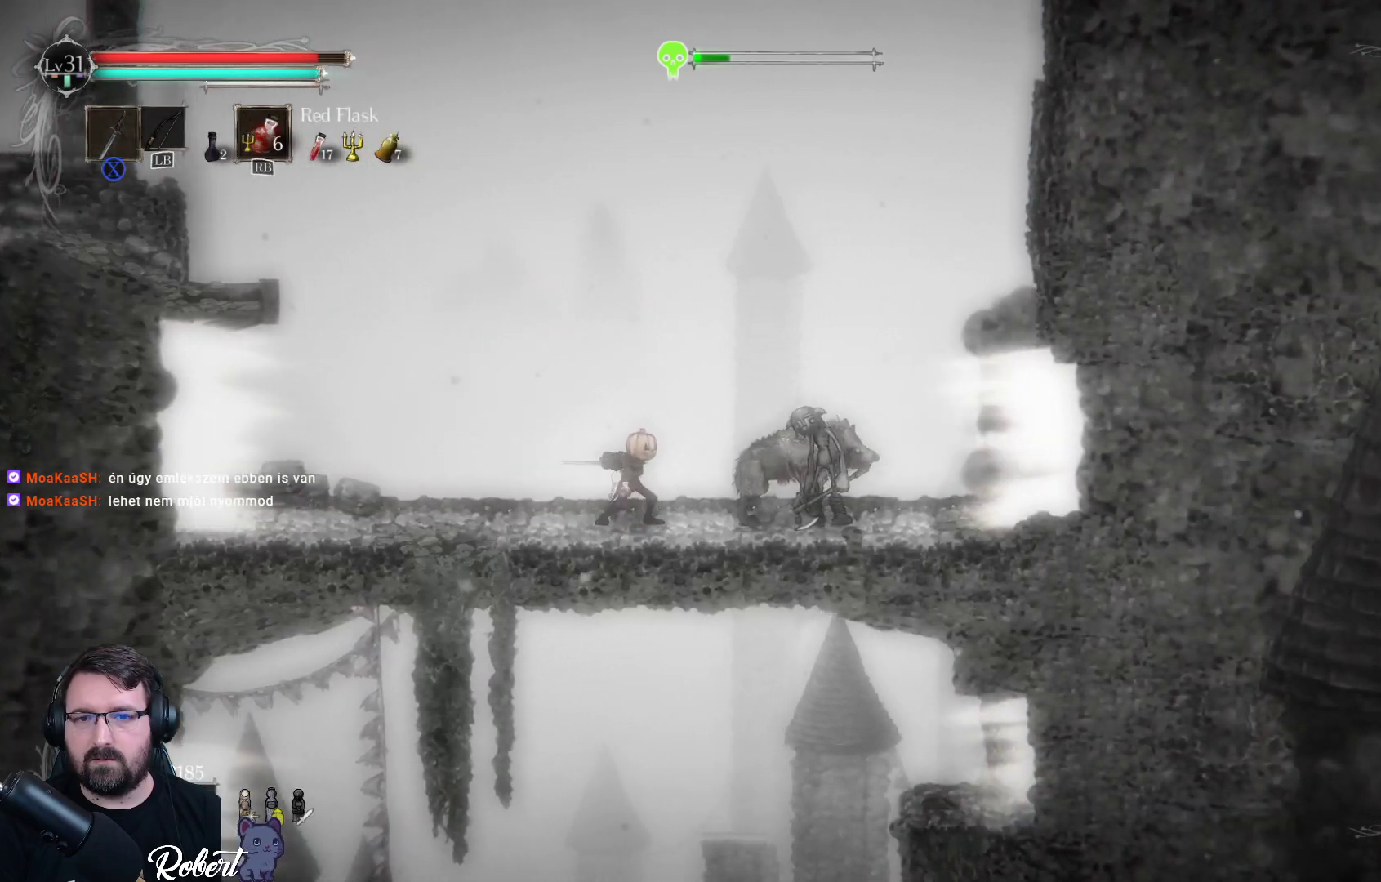
{"buttons": ["X"], "left_stick": "right", "right_stick": "center", "events": [[233, "X", "down"], [333, "X", "up"], [433, "X", "down"]]}
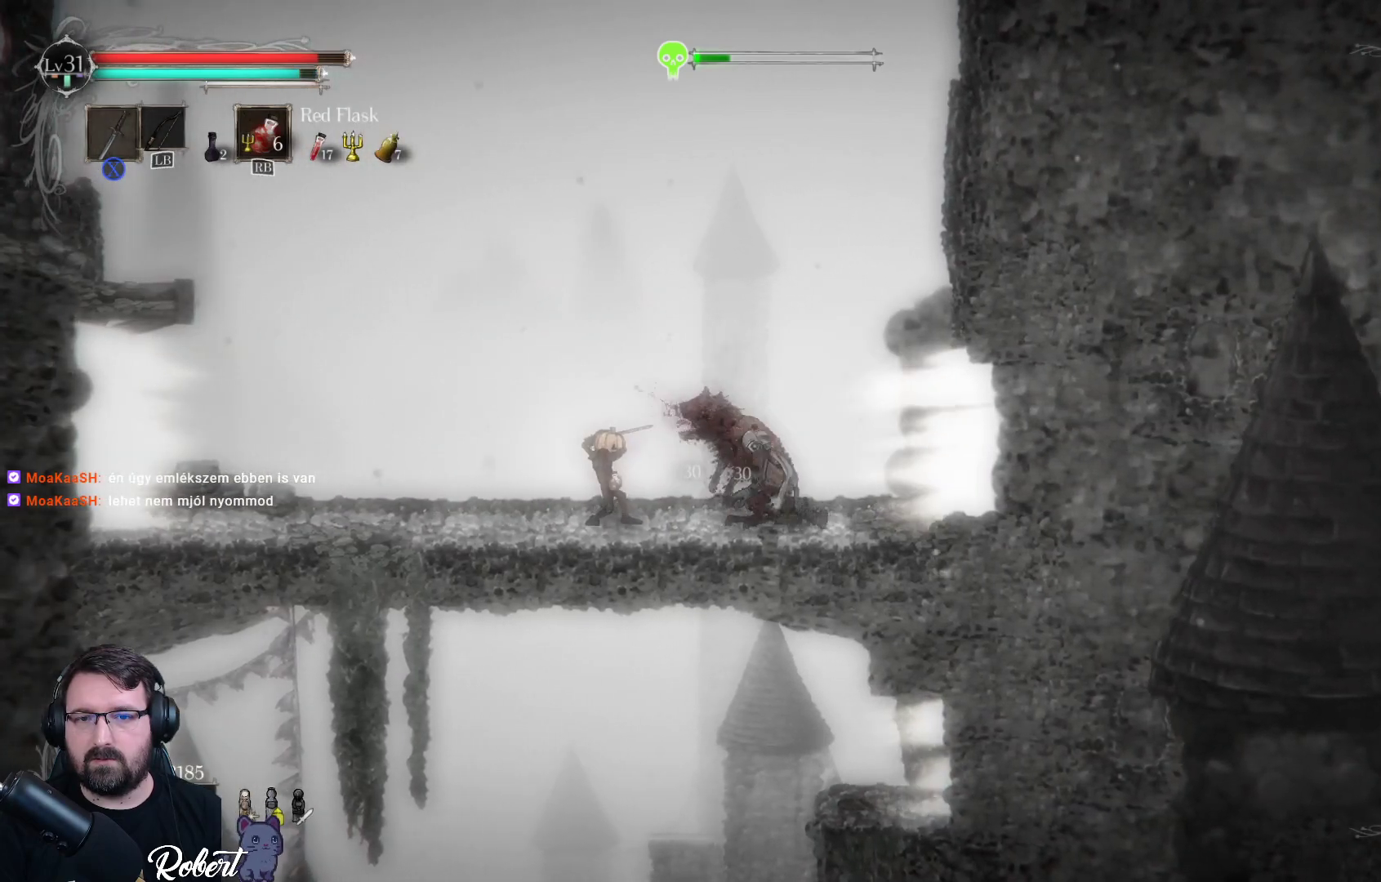
{"buttons": [], "left_stick": "right", "right_stick": "center", "events": [[33, "X", "up"], [133, "X", "down"], [233, "X", "up"], [367, "X", "down"], [433, "X", "up"]]}
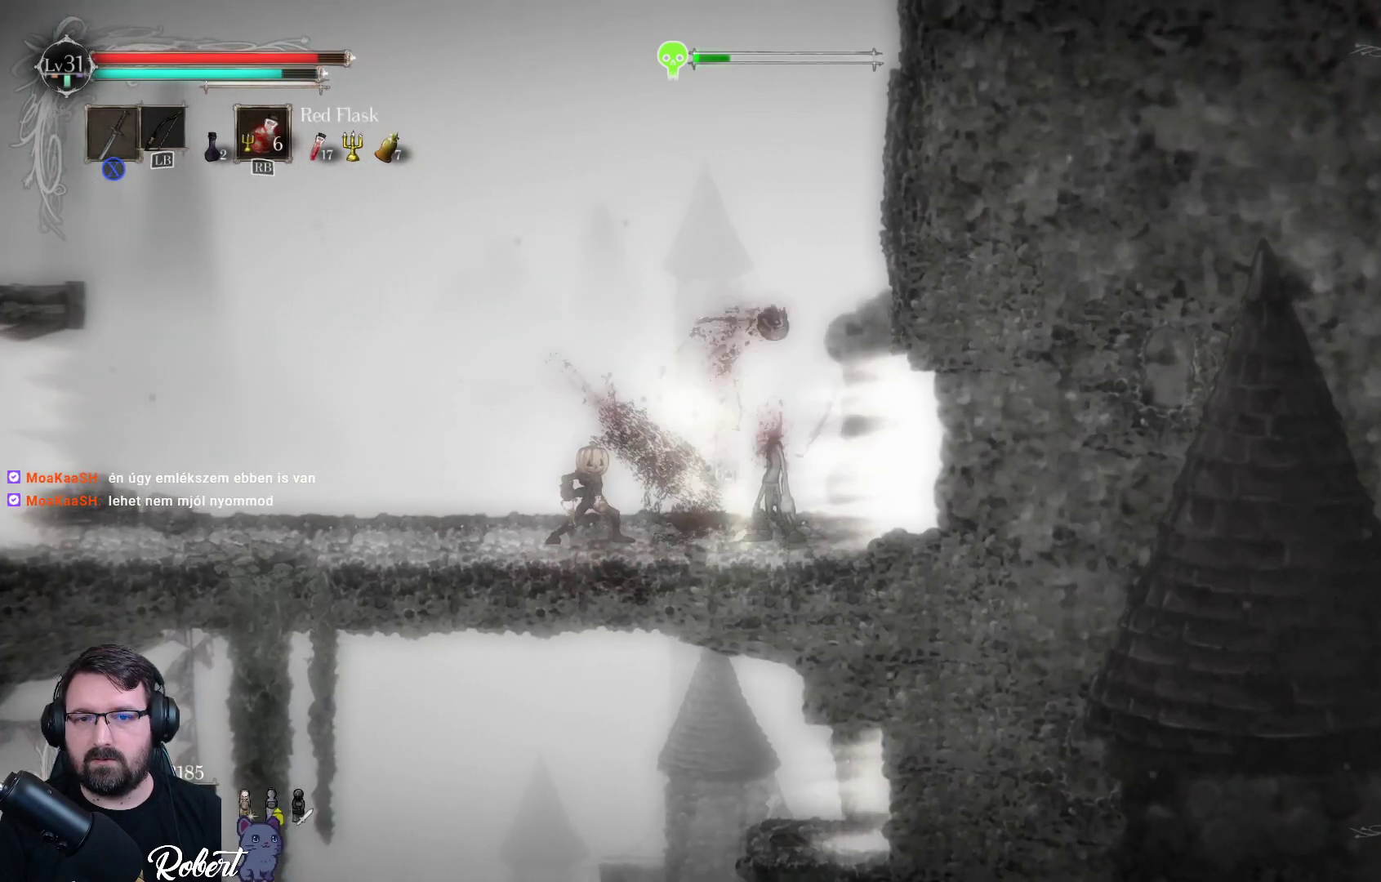
{"buttons": [], "left_stick": "center", "right_stick": "center", "events": [[100, "X", "down"], [200, "X", "up"], [300, "left_stick", "center"]]}
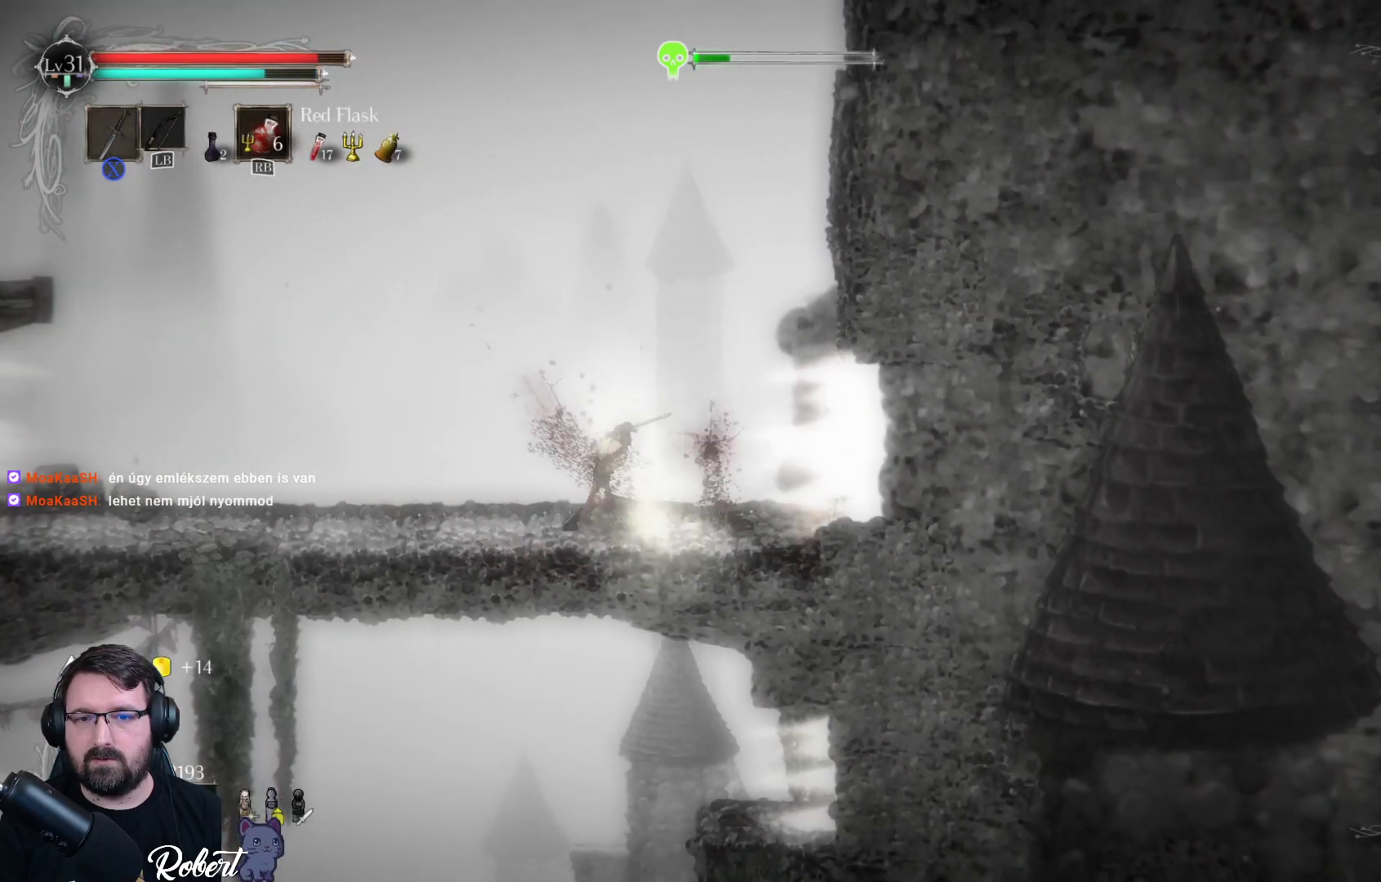
{"buttons": [], "left_stick": "right", "right_stick": "center", "events": [[133, "left_stick", "right"]]}
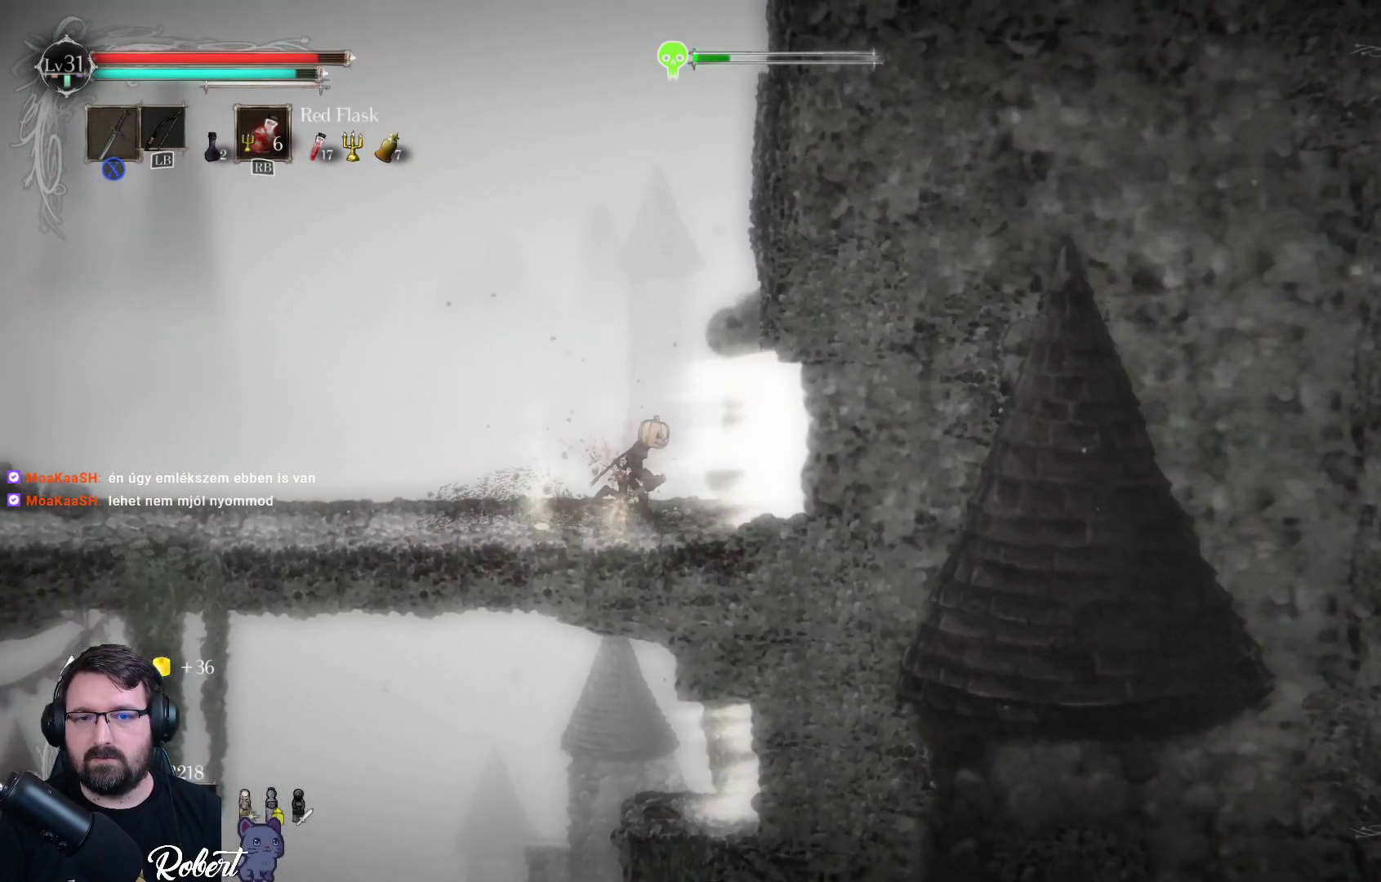
{"buttons": [], "left_stick": "right", "right_stick": "center", "events": []}
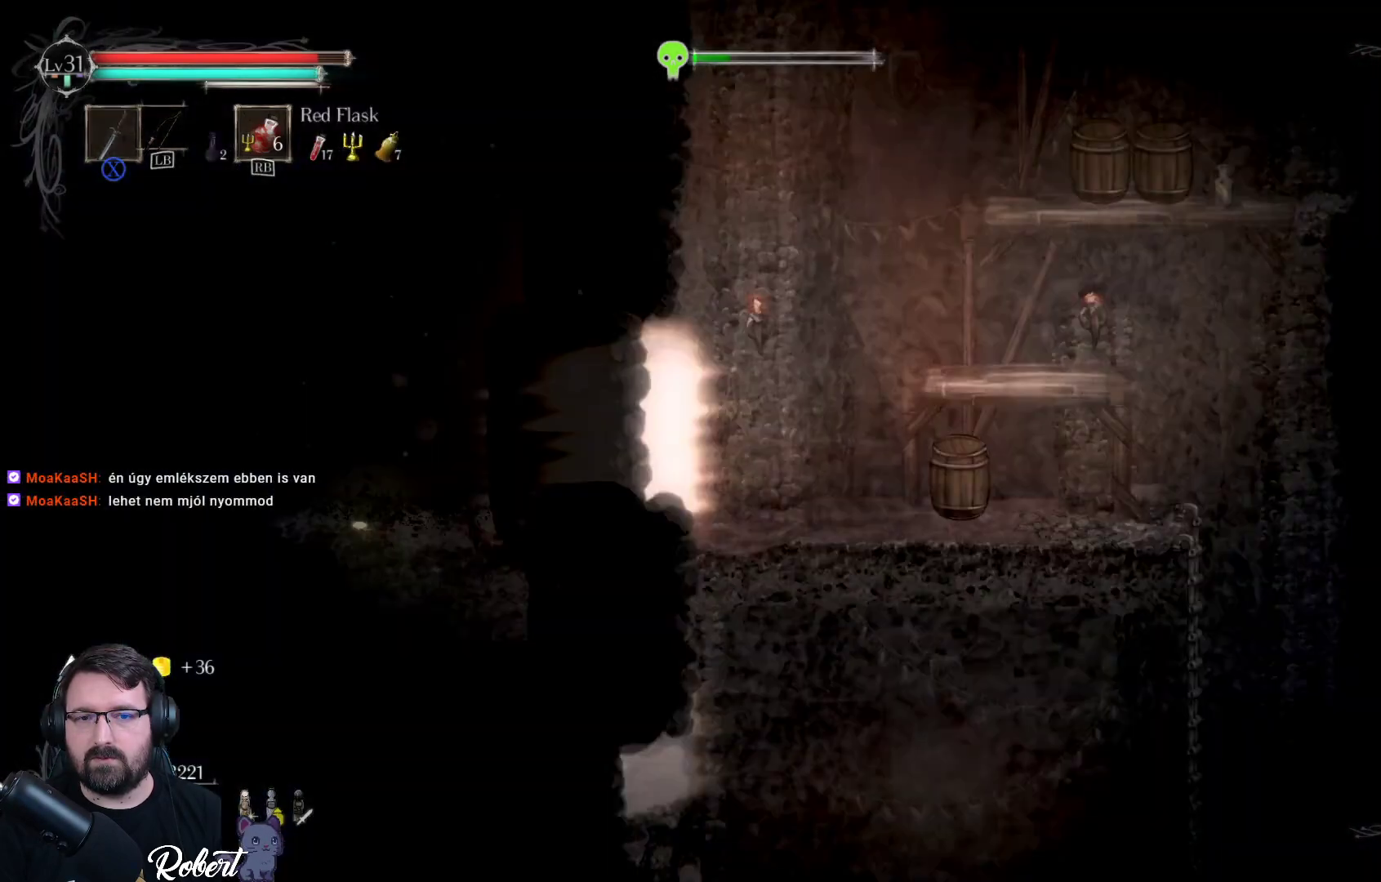
{"buttons": [], "left_stick": "center", "right_stick": "center", "events": [[233, "left_stick", "center"]]}
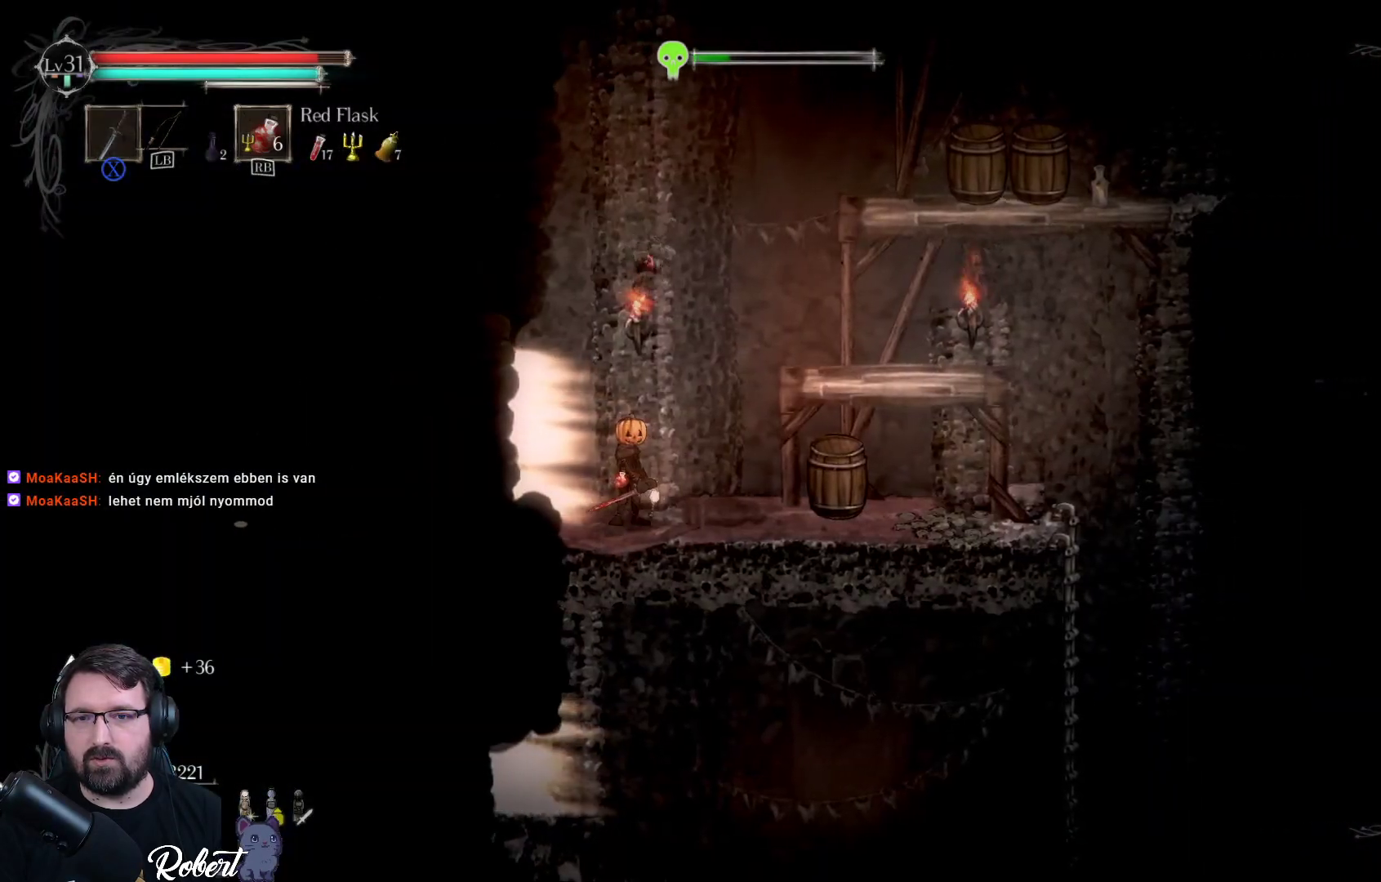
{"buttons": [], "left_stick": "up-right", "right_stick": "center", "events": [[33, "left_stick", "right"], [300, "A", "down"], [300, "left_stick", "up-right"], [500, "A", "up"]]}
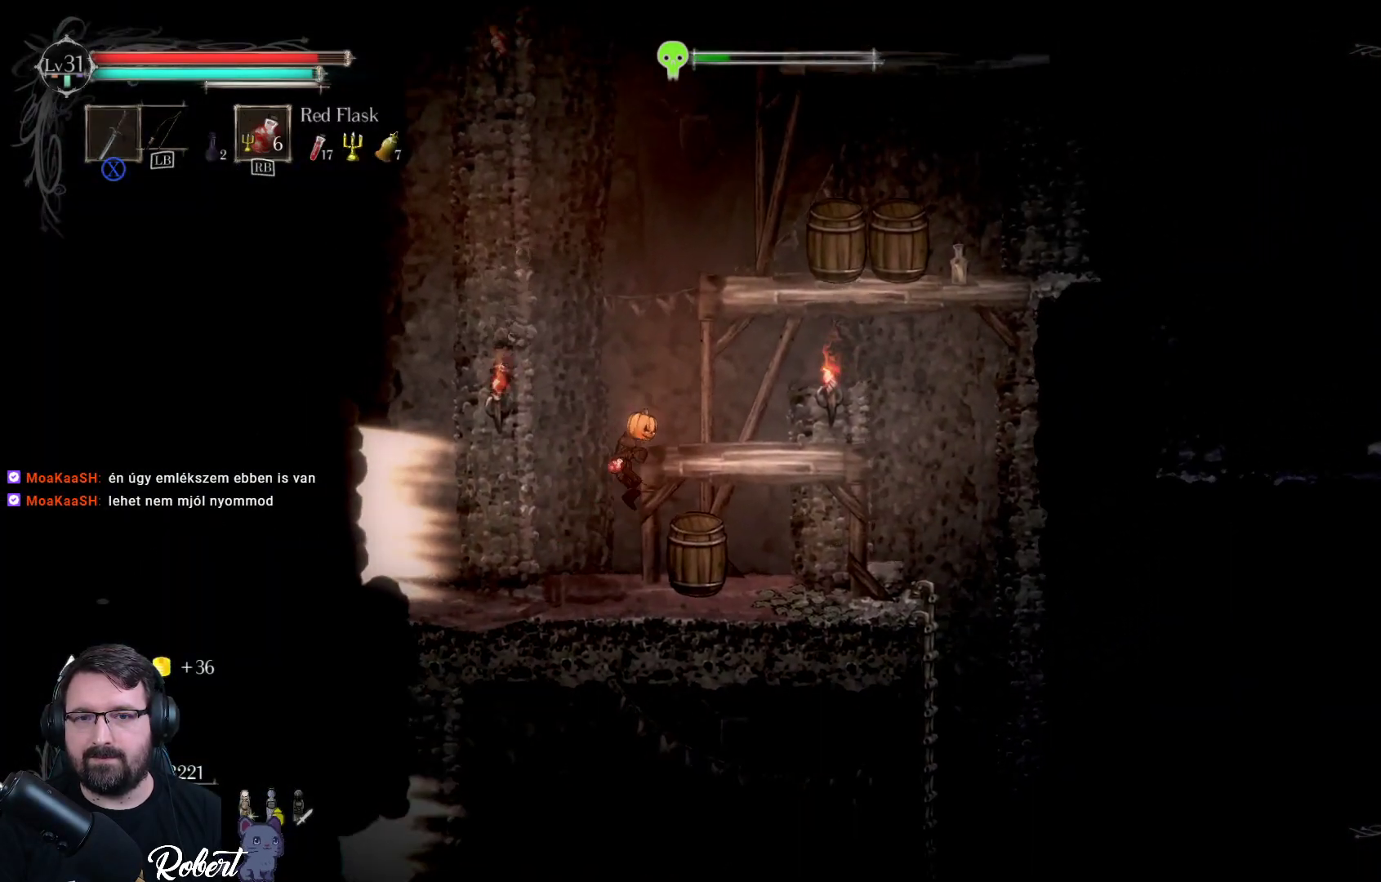
{"buttons": [], "left_stick": "center", "right_stick": "center", "events": [[367, "left_stick", "center"]]}
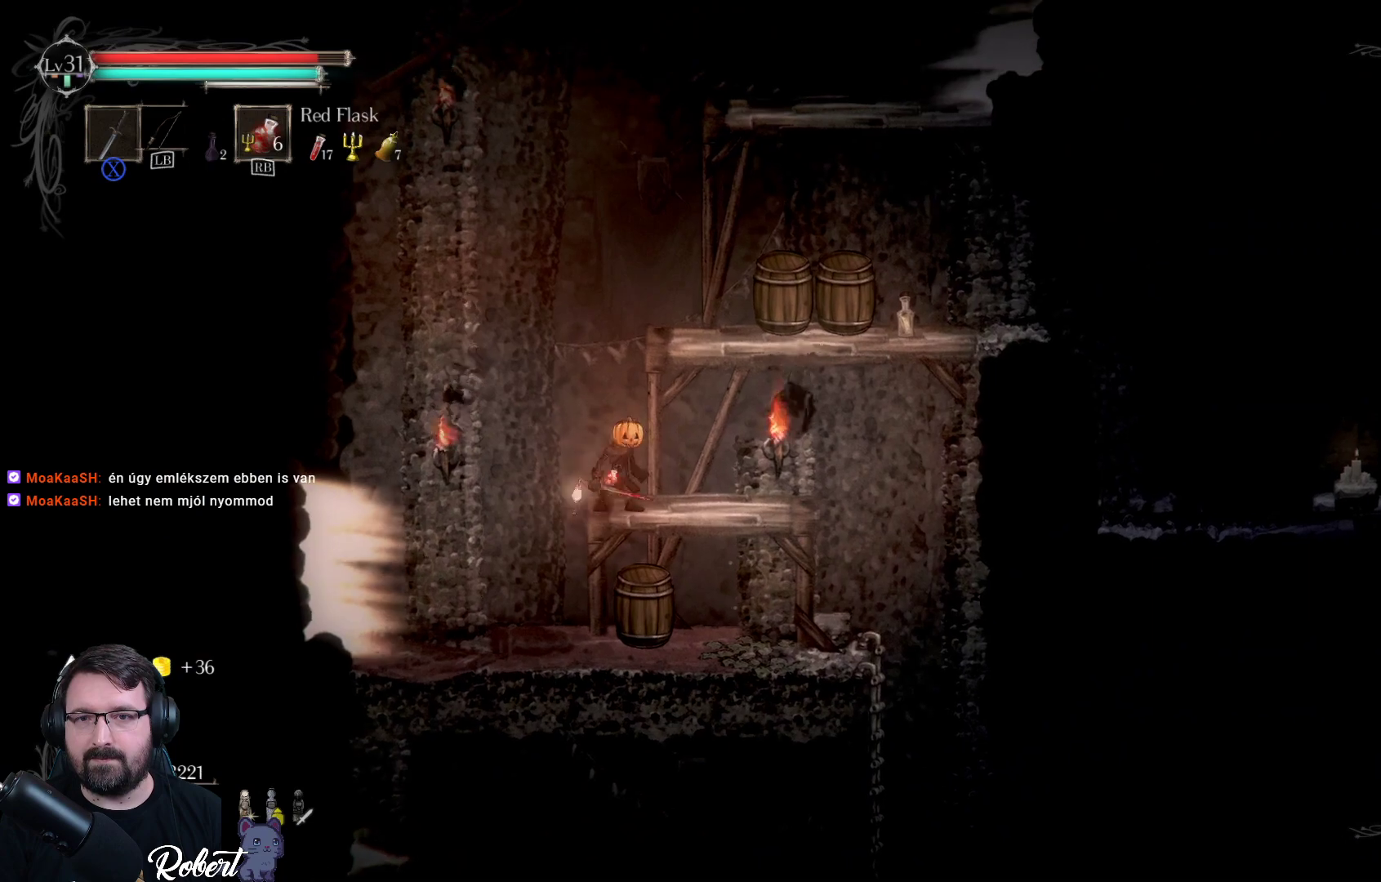
{"buttons": [], "left_stick": "right", "right_stick": "center", "events": [[33, "left_stick", "left"], [367, "left_stick", "right"]]}
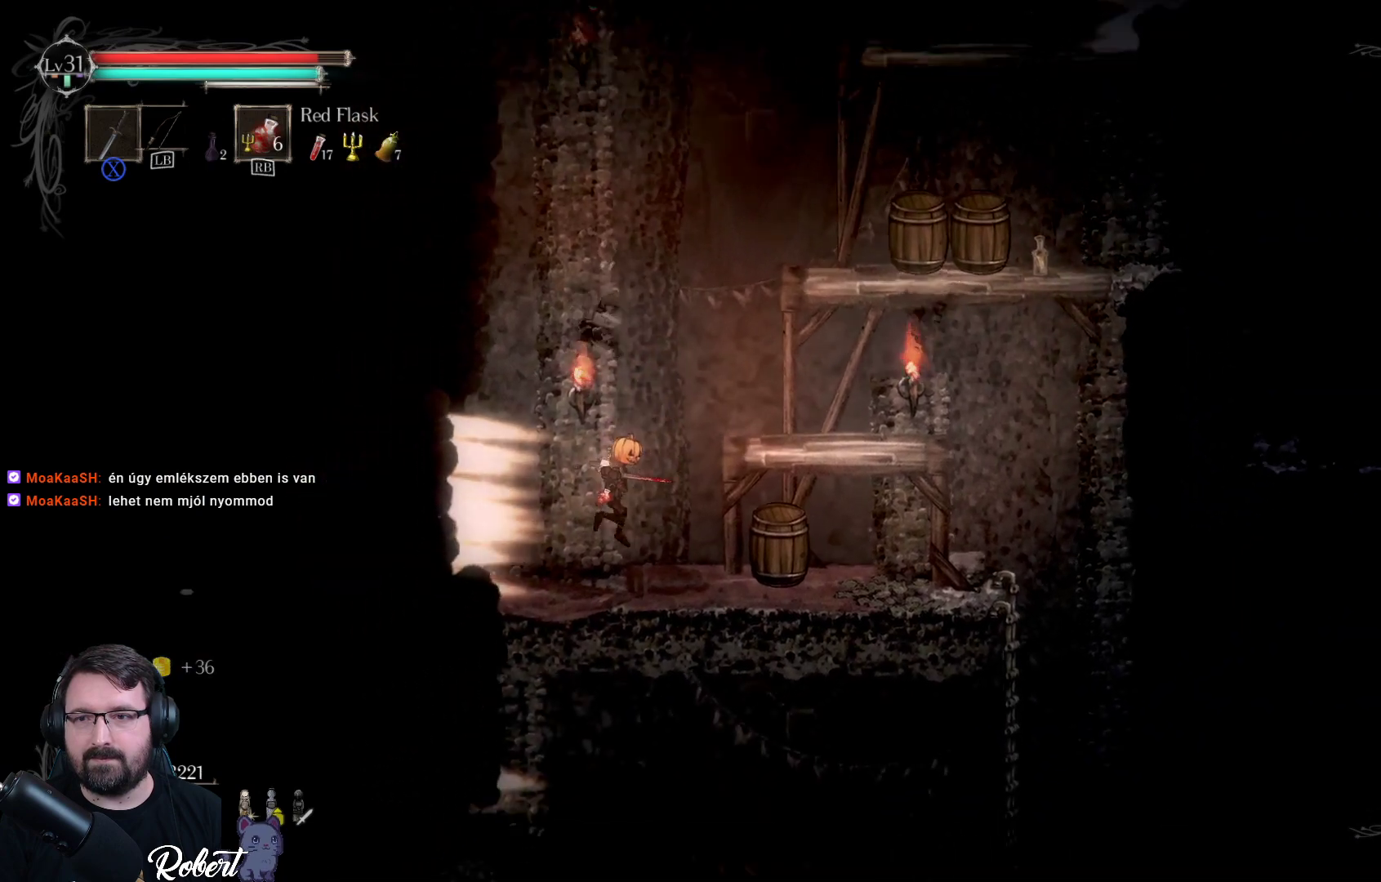
{"buttons": [], "left_stick": "right", "right_stick": "center", "events": [[133, "X", "down"], [233, "left_stick", "center"], [267, "X", "up"], [467, "left_stick", "right"]]}
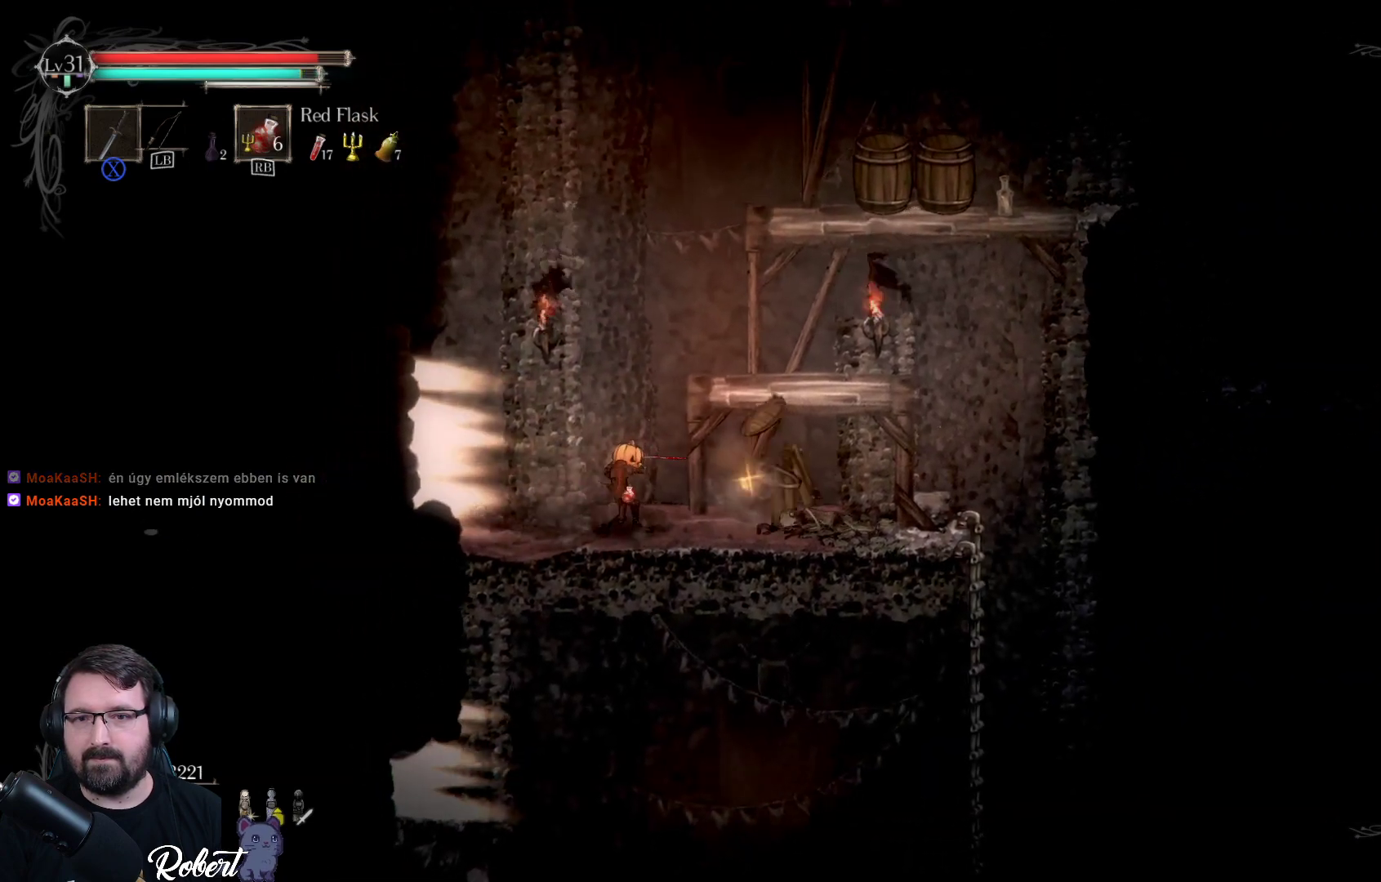
{"buttons": [], "left_stick": "right", "right_stick": "center", "events": [[200, "left_stick", "center"], [467, "left_stick", "right"]]}
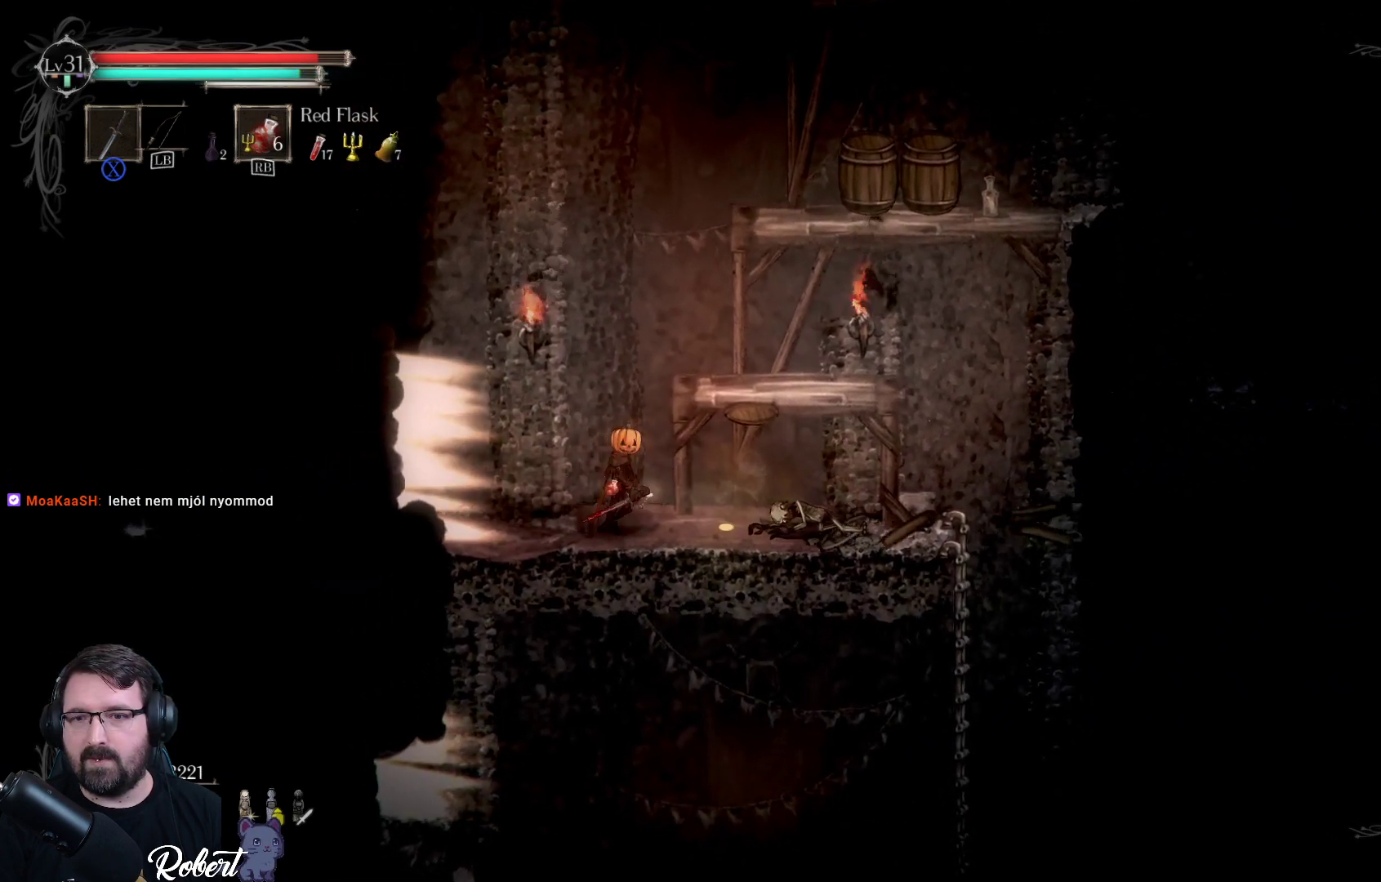
{"buttons": [], "left_stick": "center", "right_stick": "center", "events": [[500, "left_stick", "center"]]}
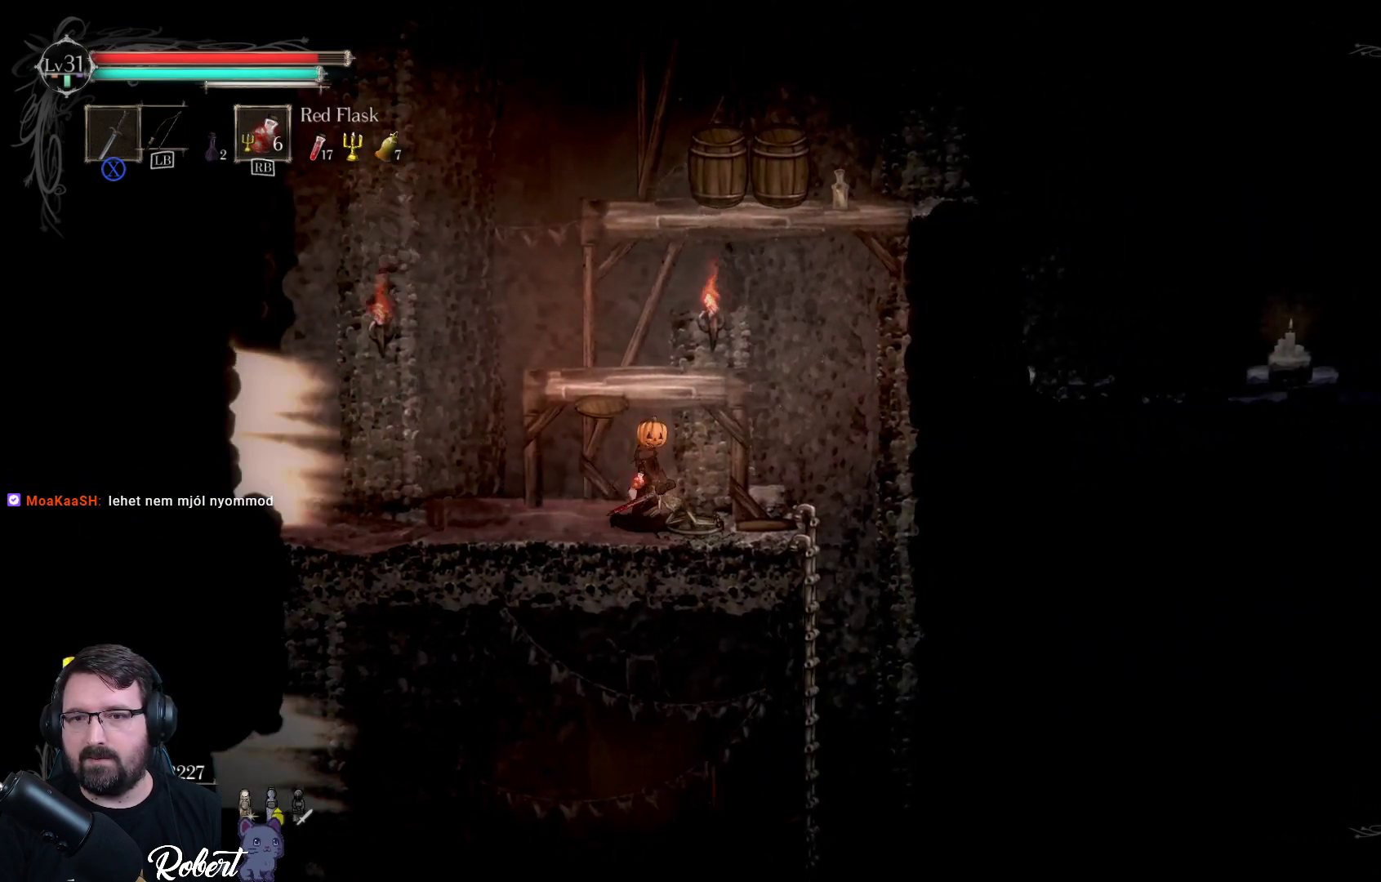
{"buttons": ["A"], "left_stick": "up-left", "right_stick": "center", "events": [[300, "left_stick", "up-left"], [433, "A", "down"]]}
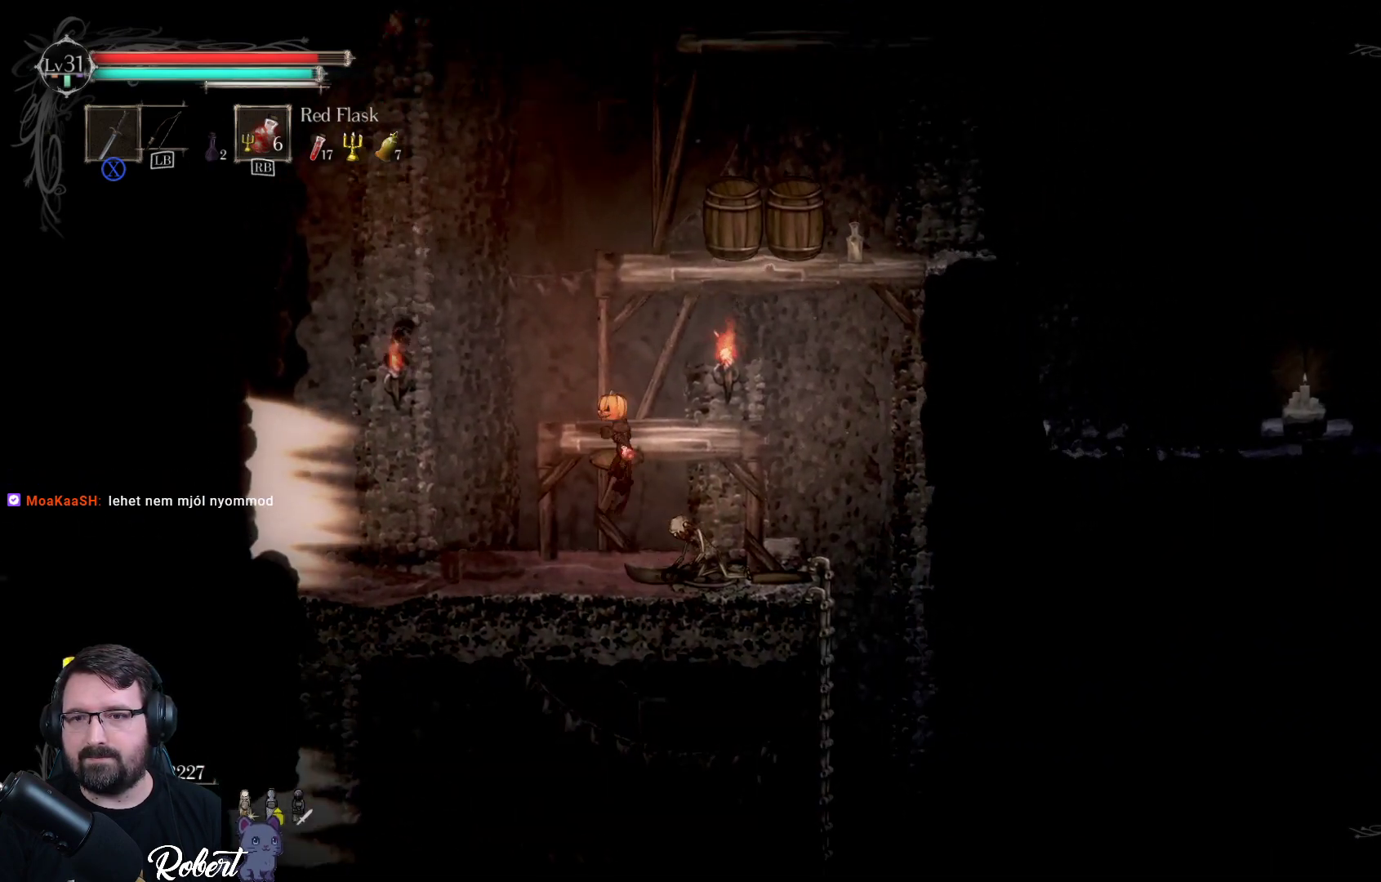
{"buttons": [], "left_stick": "up-right", "right_stick": "center", "events": [[67, "A", "up"], [67, "left_stick", "up-right"]]}
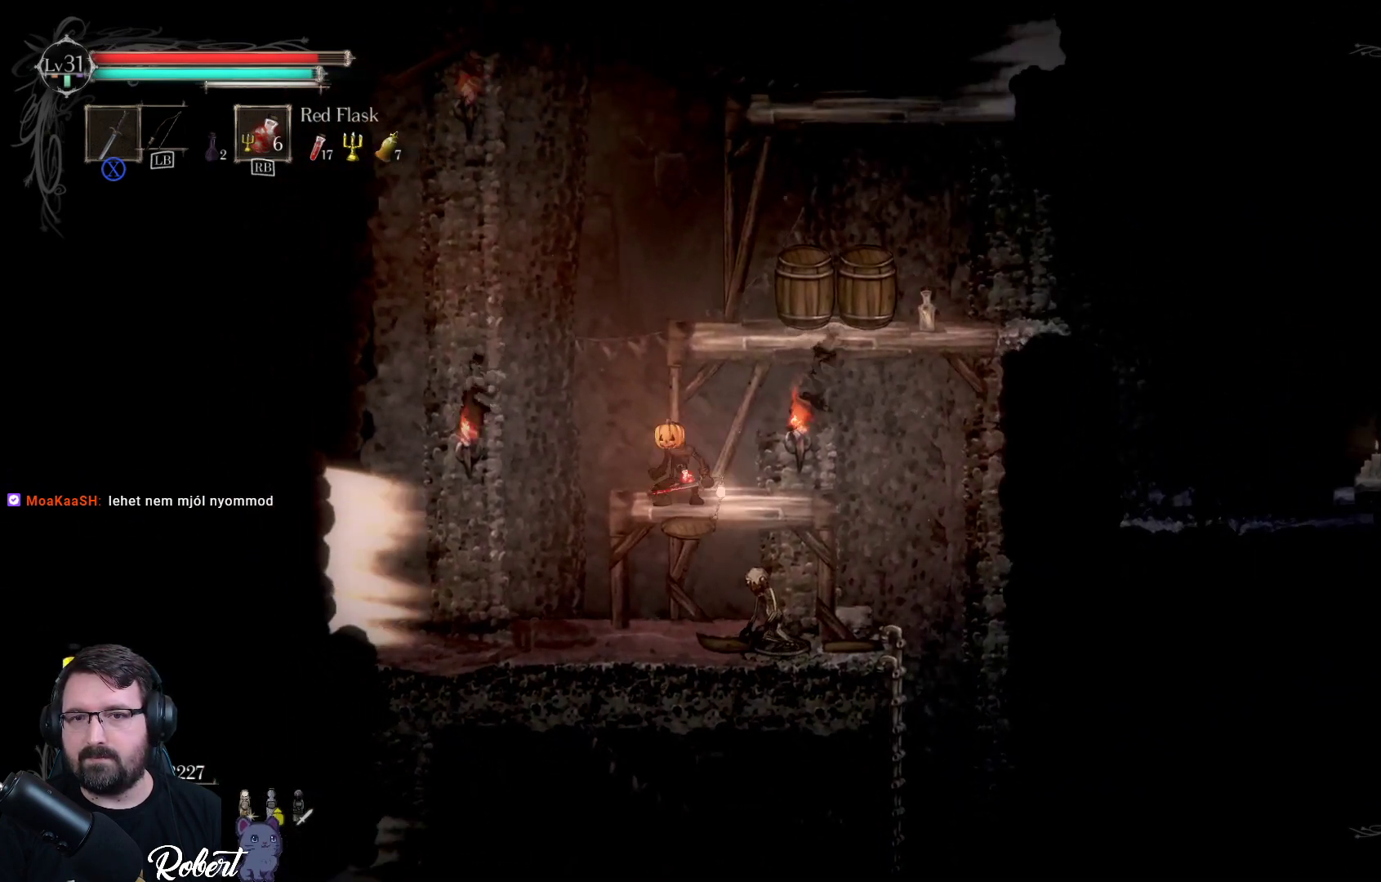
{"buttons": [], "left_stick": "up-right", "right_stick": "center", "events": [[133, "A", "down"], [267, "A", "up"]]}
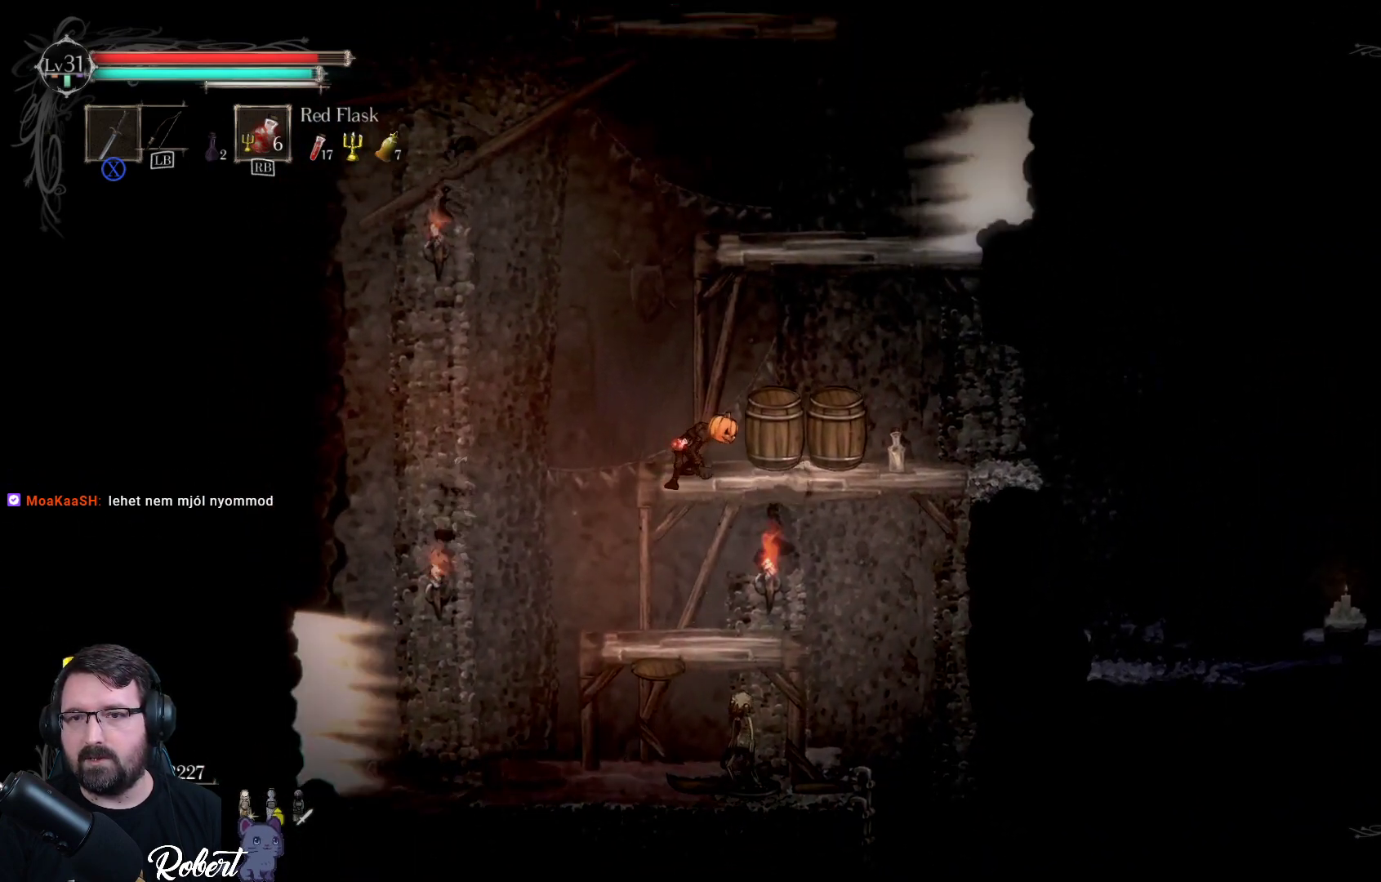
{"buttons": [], "left_stick": "up", "right_stick": "center", "events": [[233, "left_stick", "up"], [300, "A", "down"], [500, "A", "up"]]}
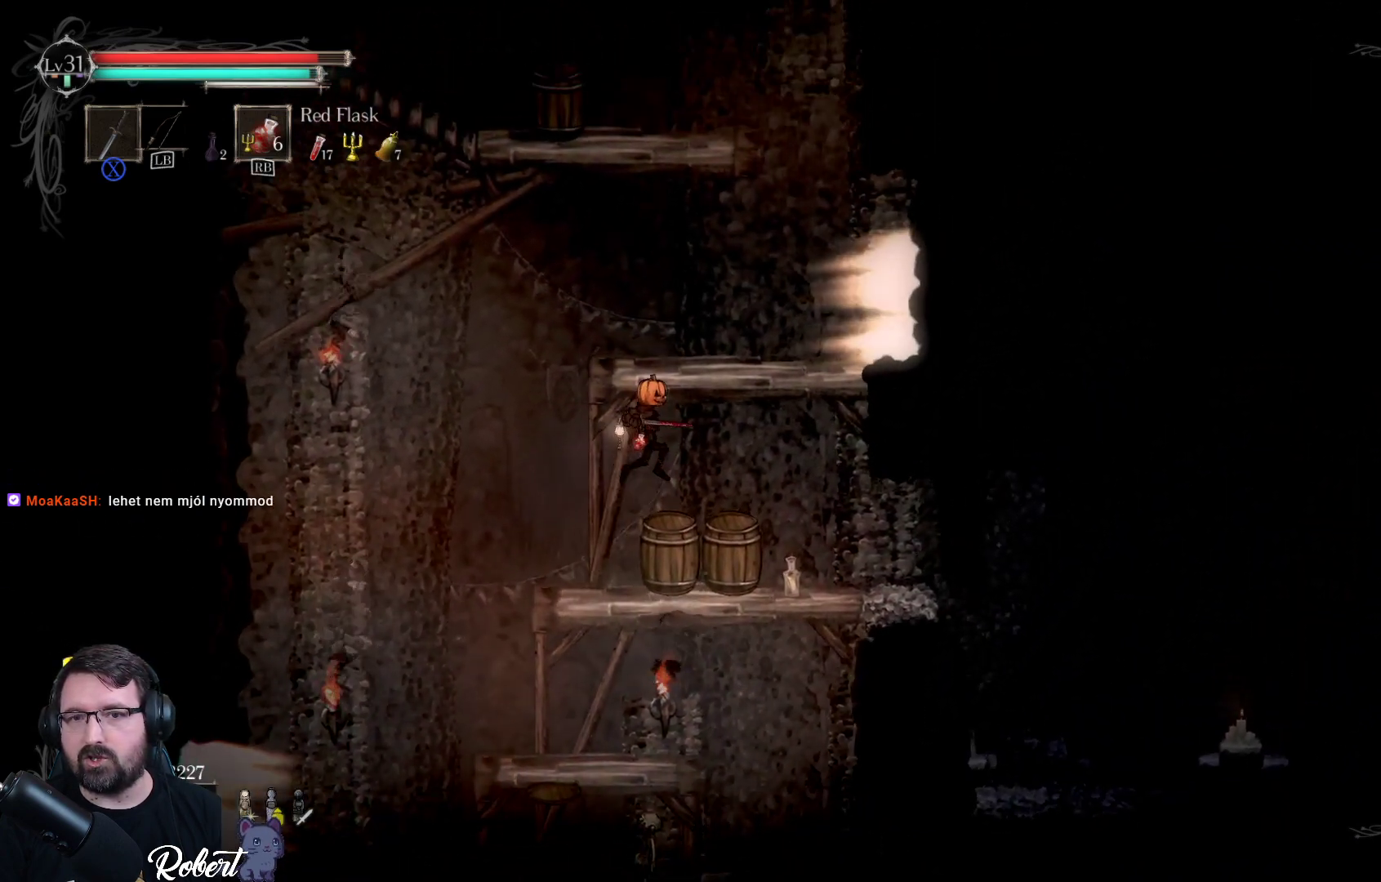
{"buttons": [], "left_stick": "up-right", "right_stick": "center", "events": [[33, "left_stick", "up-right"]]}
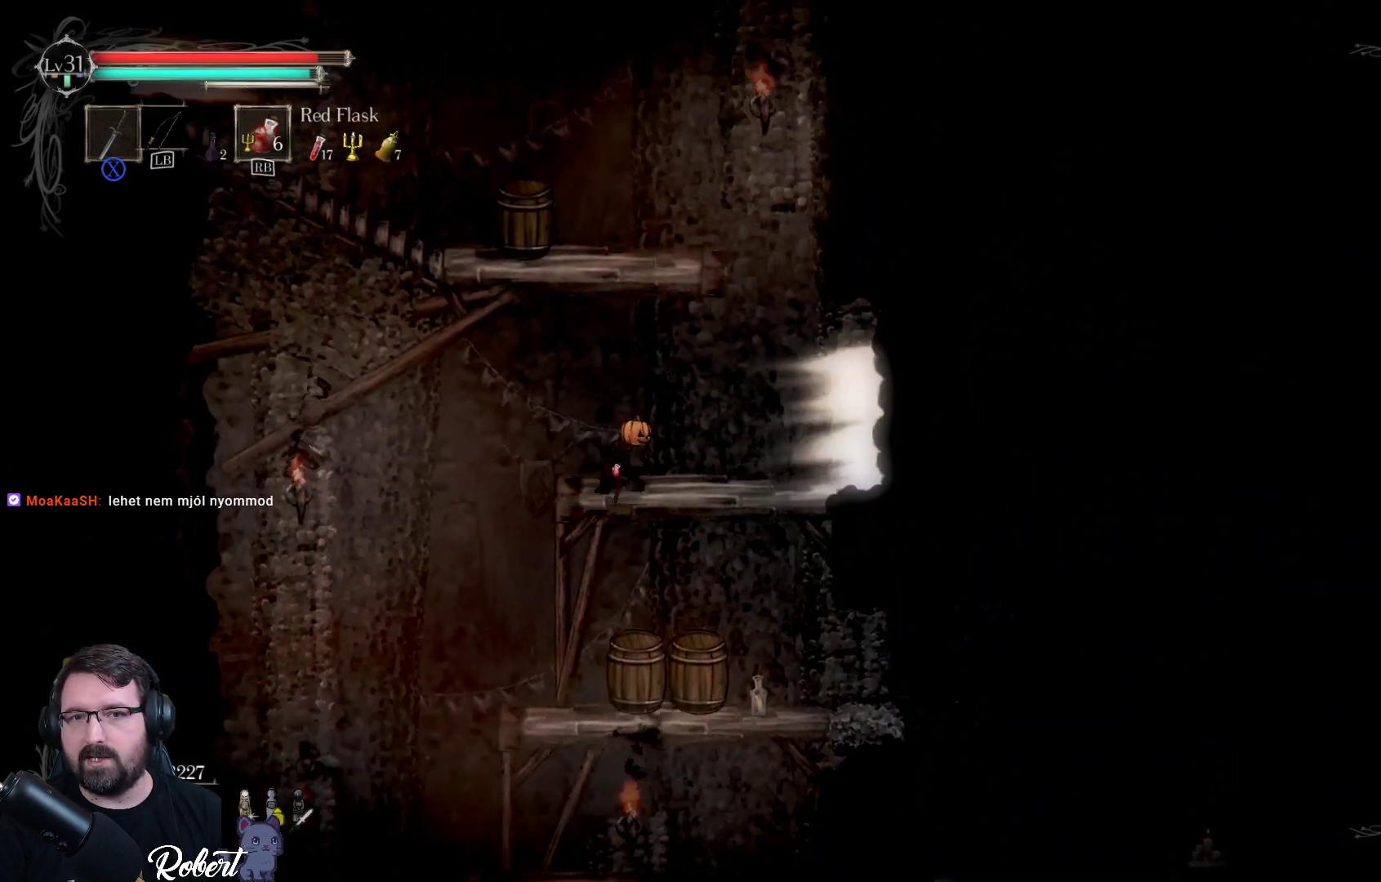
{"buttons": [], "left_stick": "up-right", "right_stick": "center", "events": []}
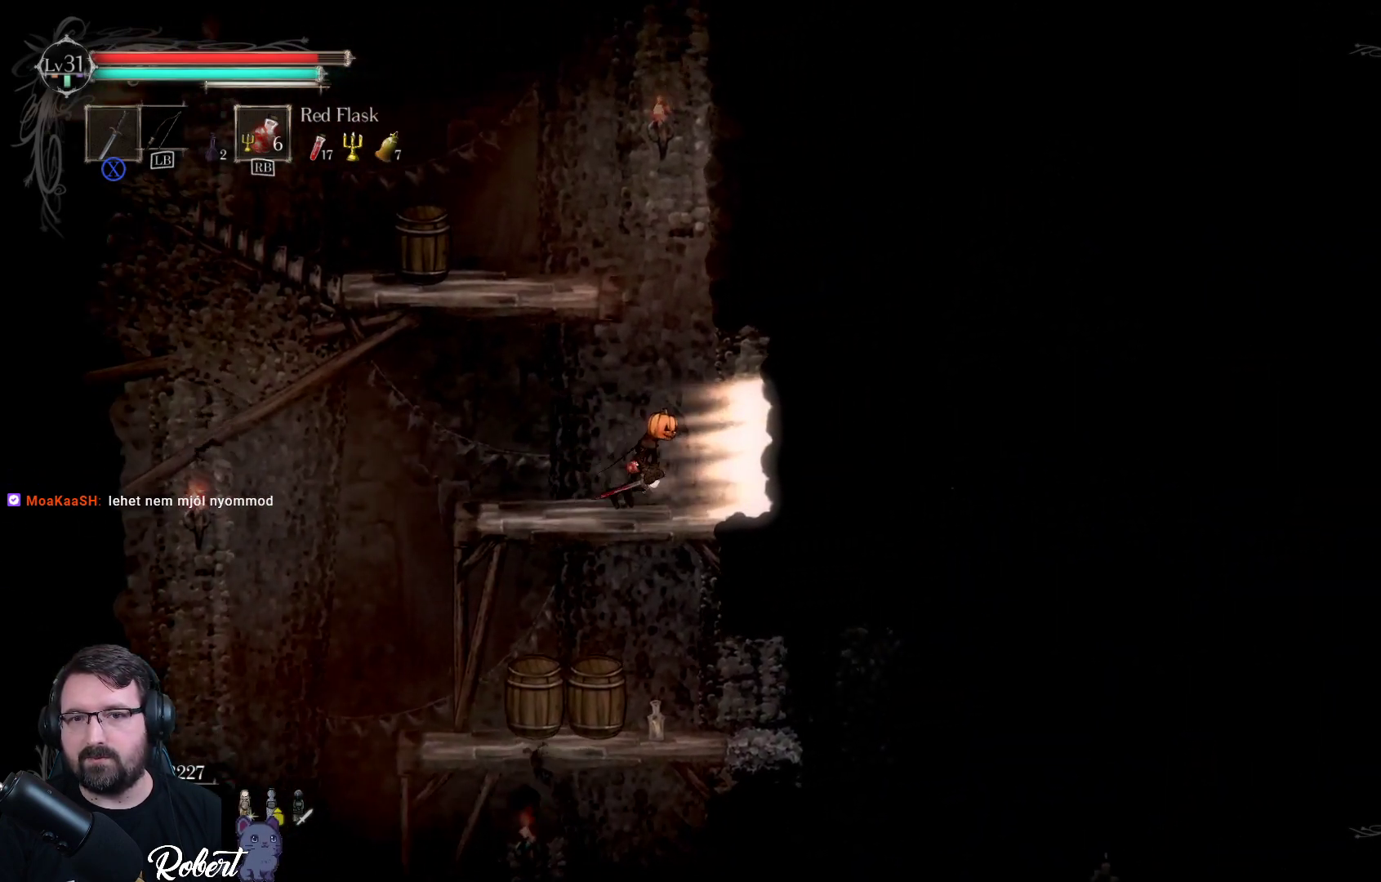
{"buttons": [], "left_stick": "up-right", "right_stick": "center", "events": []}
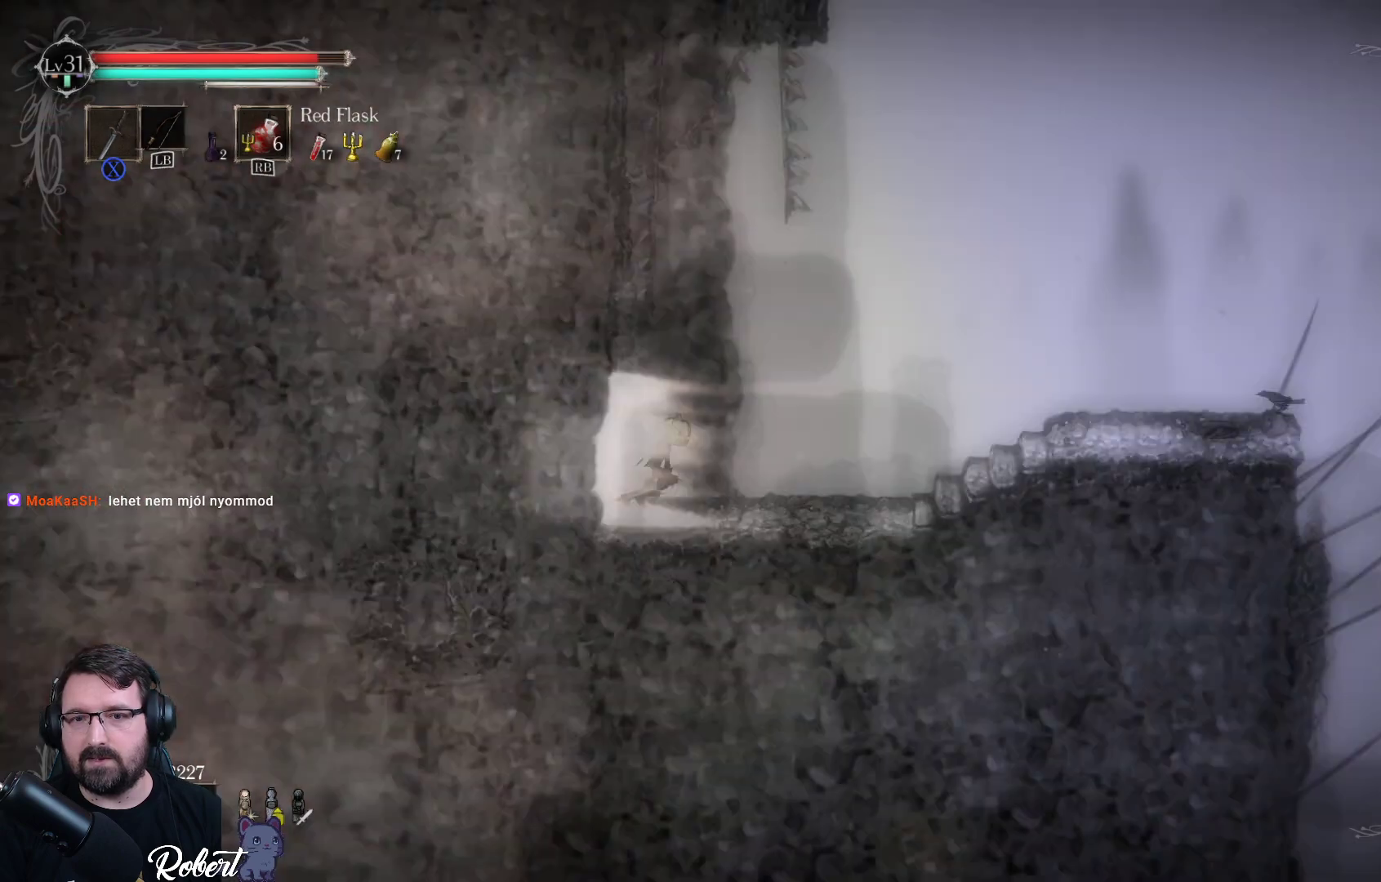
{"buttons": [], "left_stick": "right", "right_stick": "center", "events": [[67, "left_stick", "center"], [400, "left_stick", "right"]]}
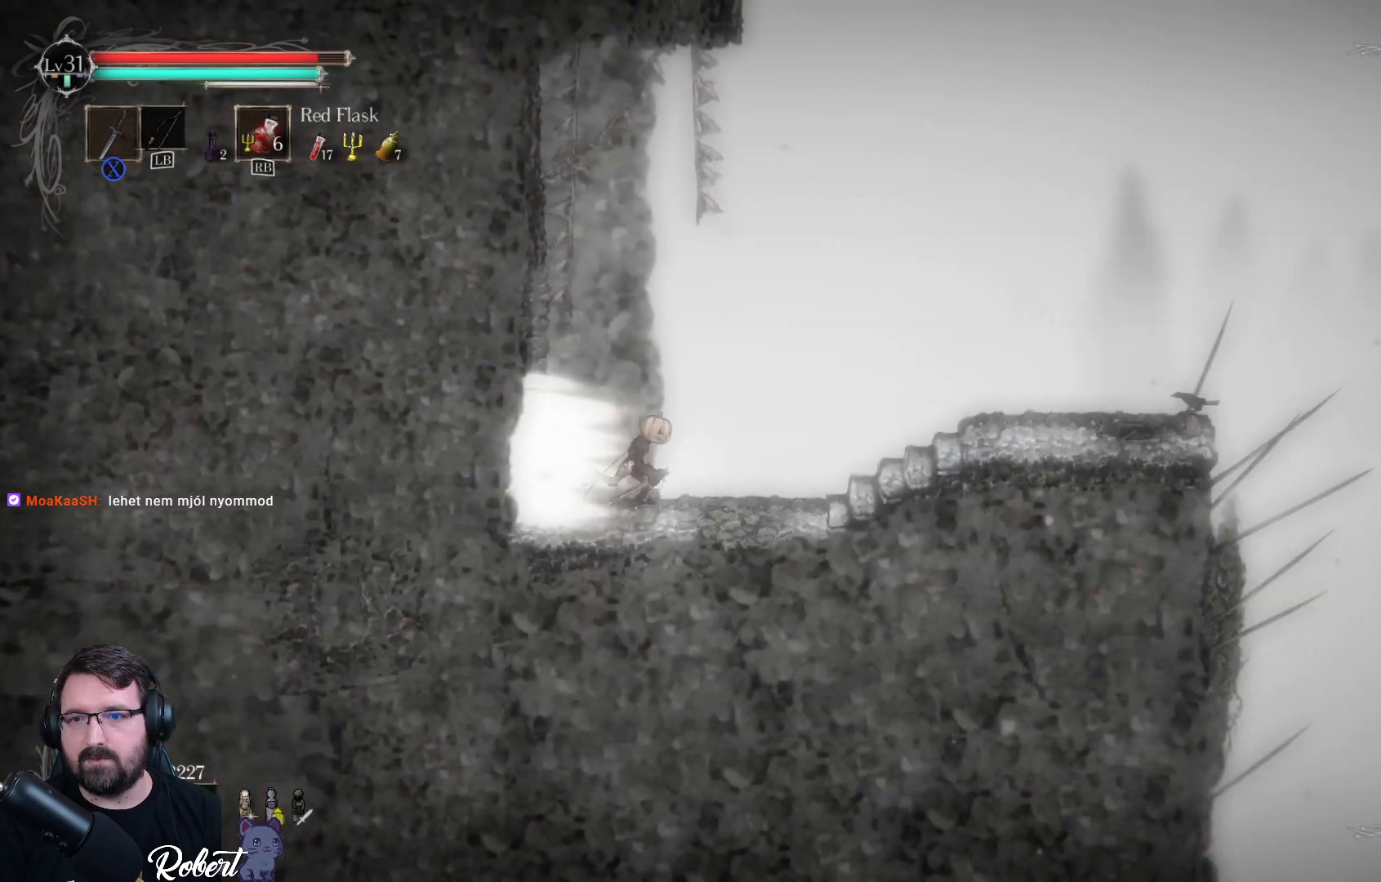
{"buttons": [], "left_stick": "right", "right_stick": "center", "events": []}
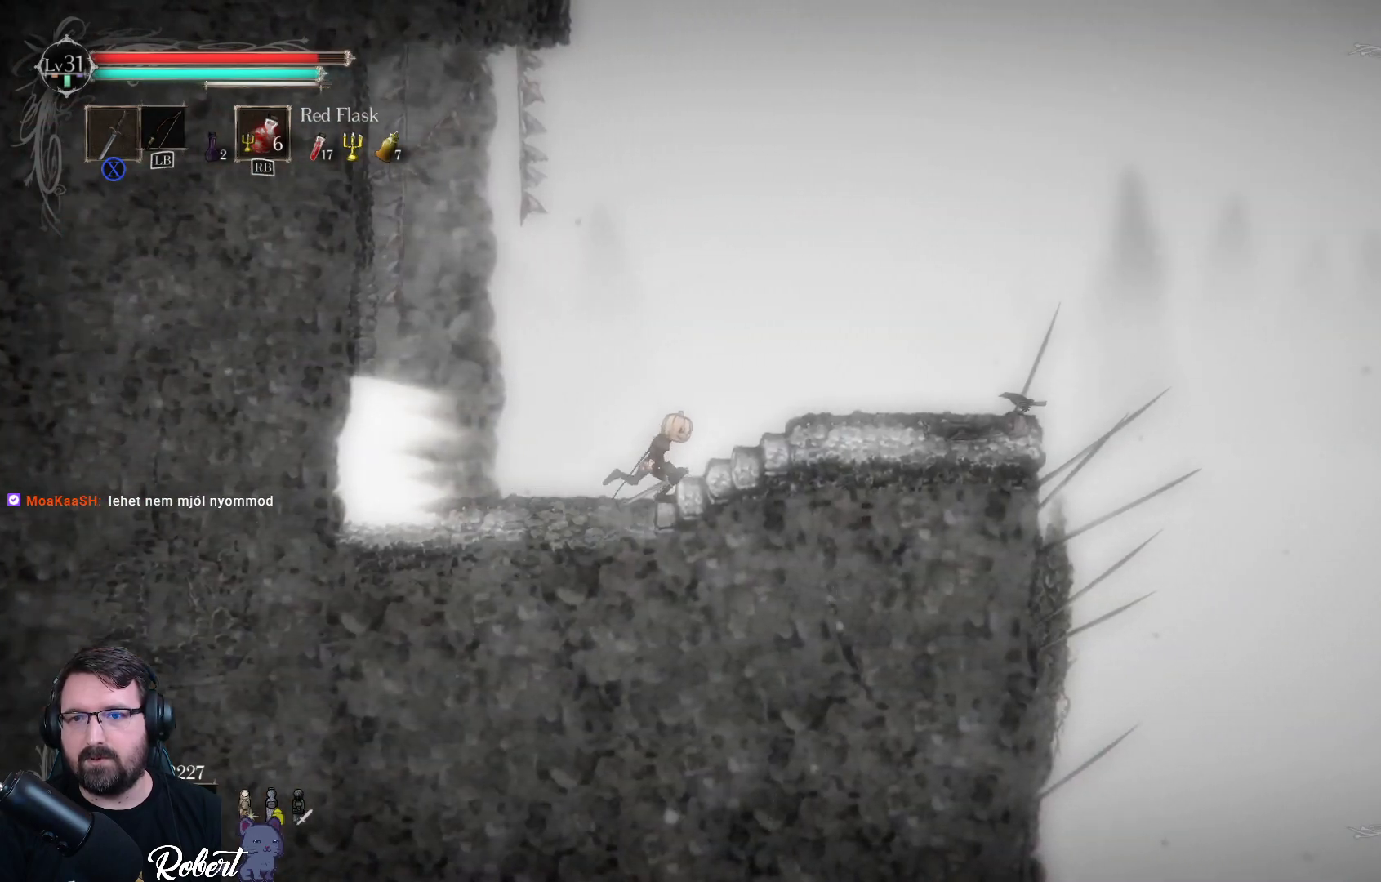
{"buttons": [], "left_stick": "right", "right_stick": "center", "events": []}
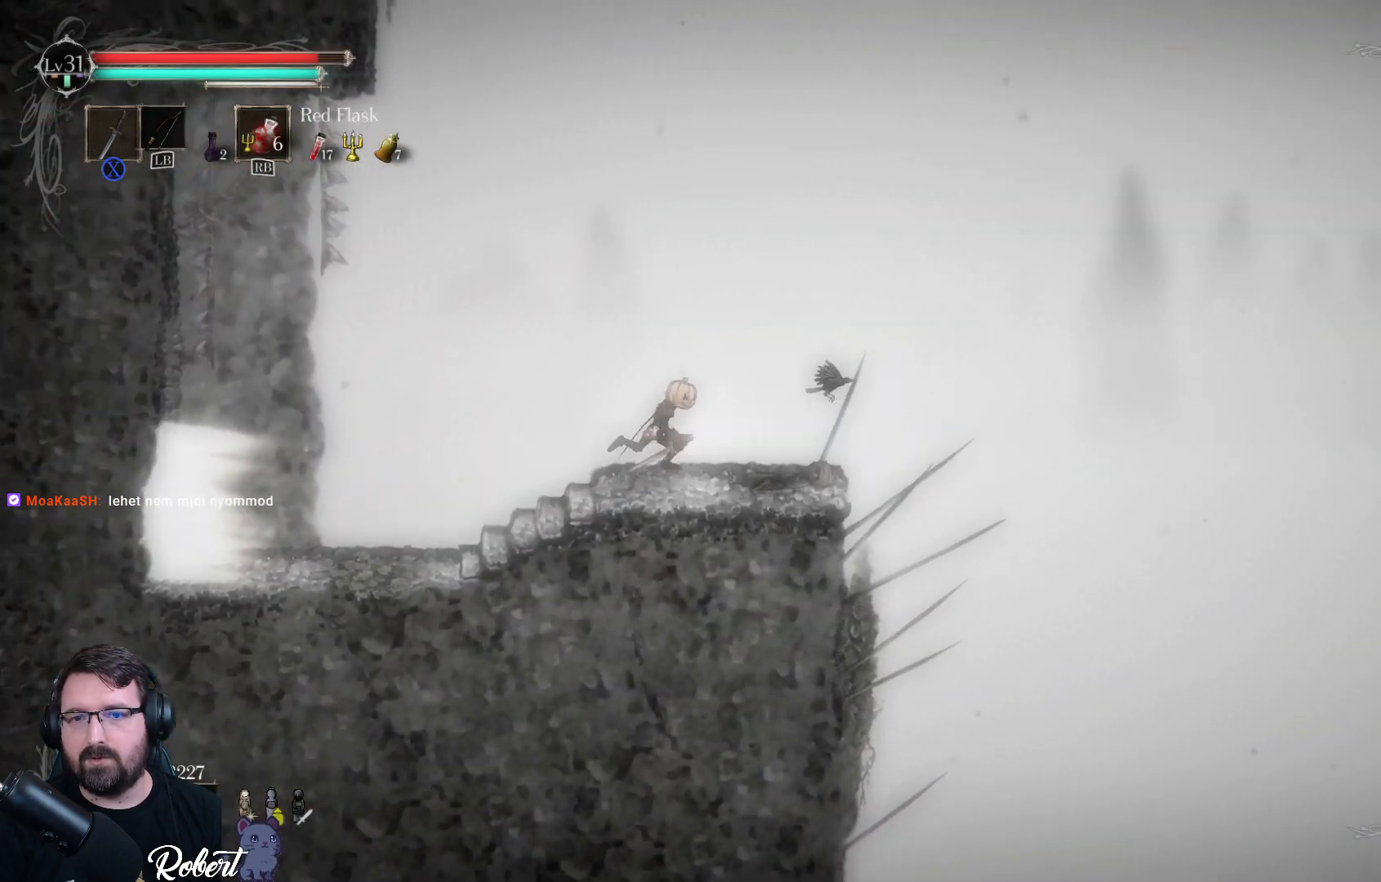
{"buttons": [], "left_stick": "left", "right_stick": "center", "events": [[300, "left_stick", "left"]]}
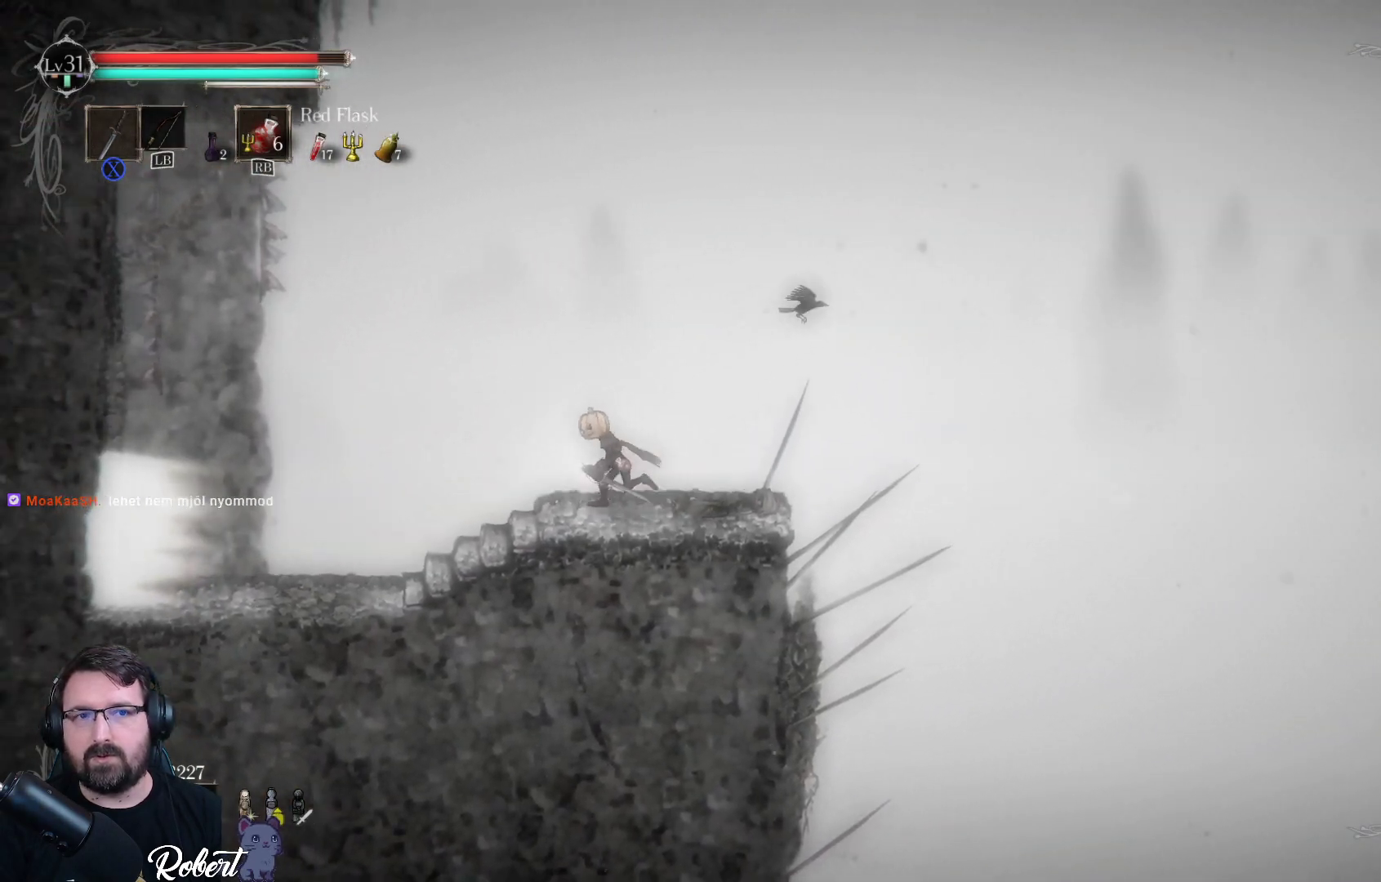
{"buttons": [], "left_stick": "left", "right_stick": "center", "events": []}
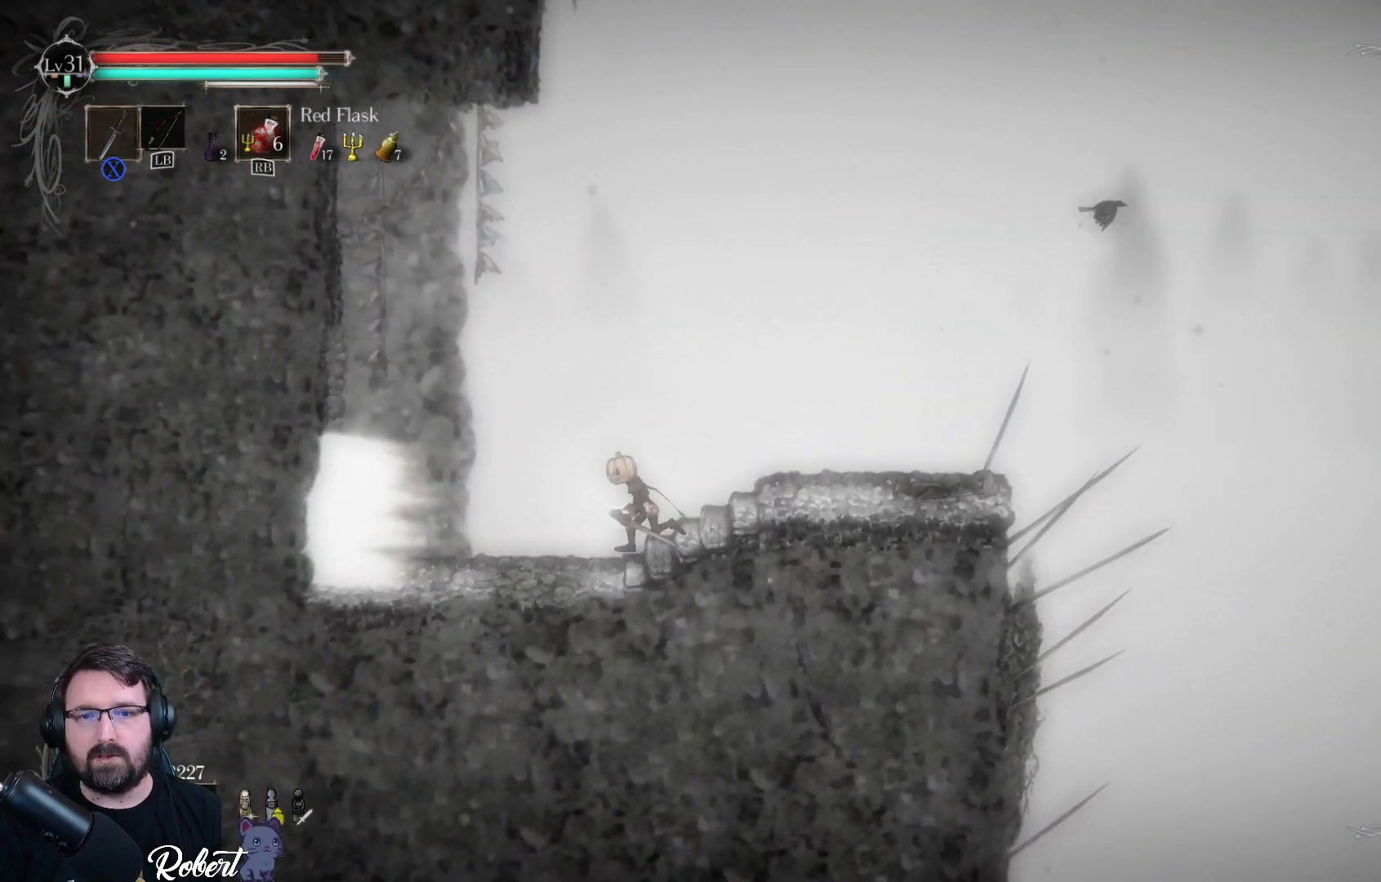
{"buttons": [], "left_stick": "left", "right_stick": "center", "events": []}